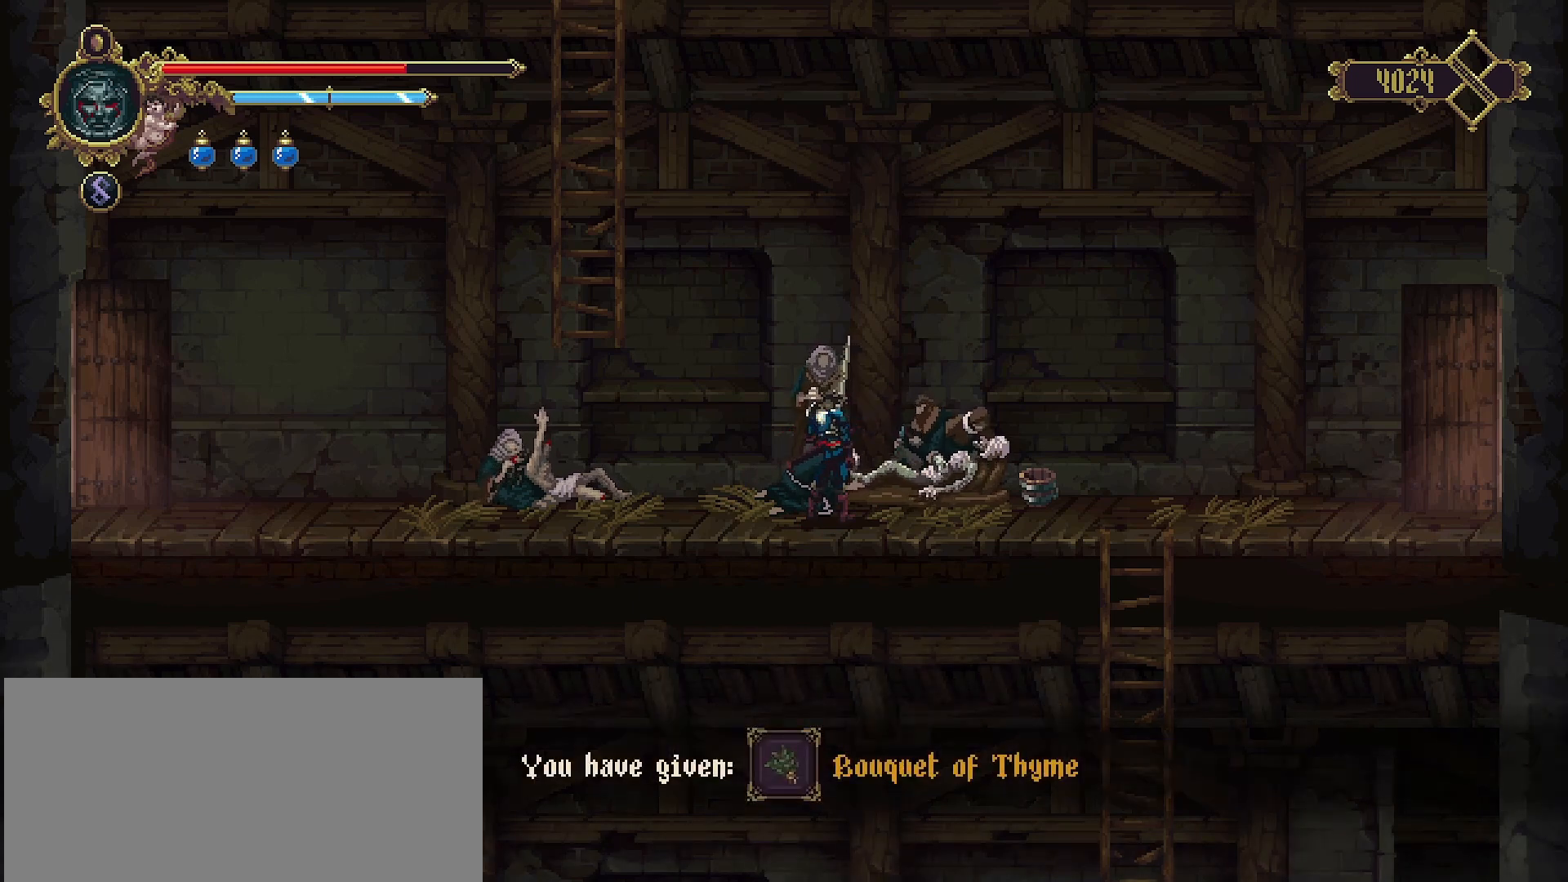
Gameplay with a controller (PlayStation layout); each line is a JSON object with the inputs held at the frame after it. "events" lists button and stick changes between this image and that frame as [ms after this image, input, new state], when the widget could be followed in between. Not read: L1.
{"buttons": [], "left_stick": "center", "right_stick": "center", "events": []}
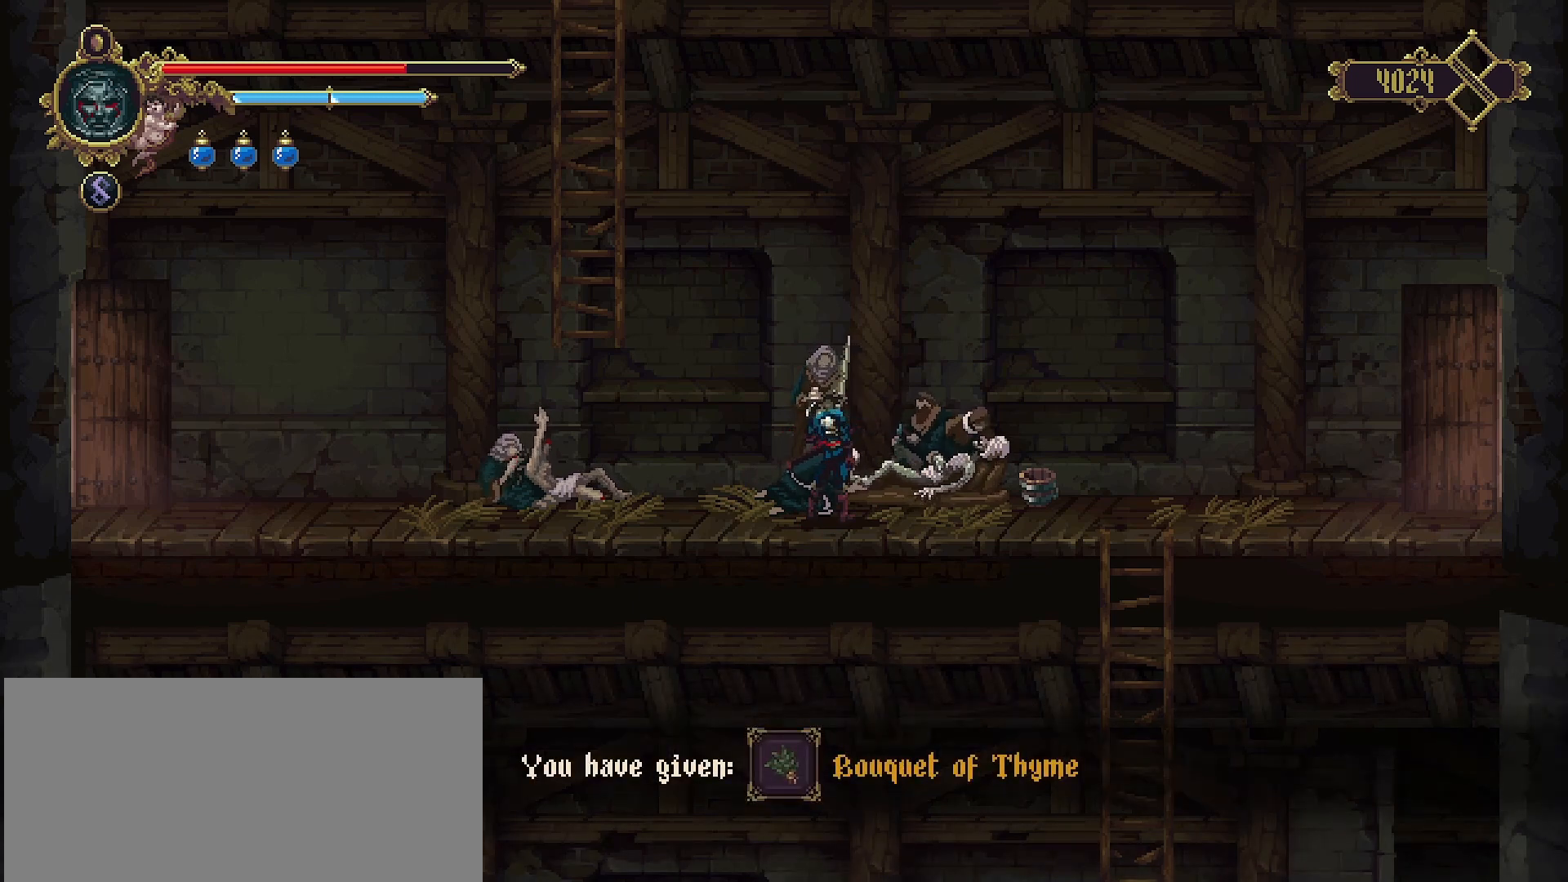
{"buttons": [], "left_stick": "center", "right_stick": "center", "events": [[133, "CROSS", "down"], [333, "CROSS", "up"]]}
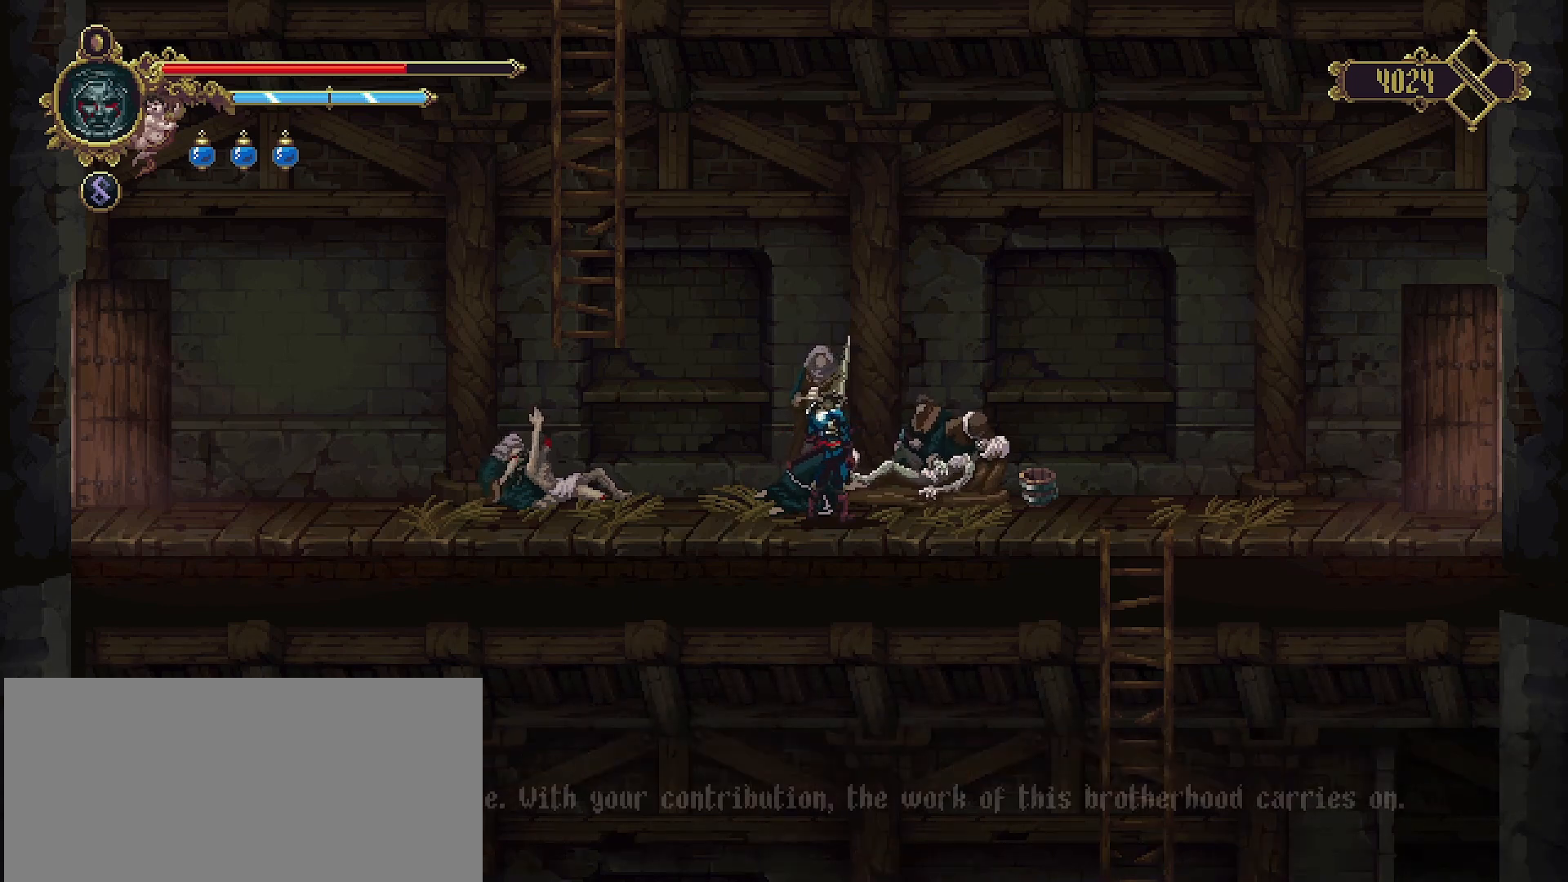
{"buttons": ["CROSS"], "left_stick": "center", "right_stick": "center", "events": [[500, "CROSS", "down"]]}
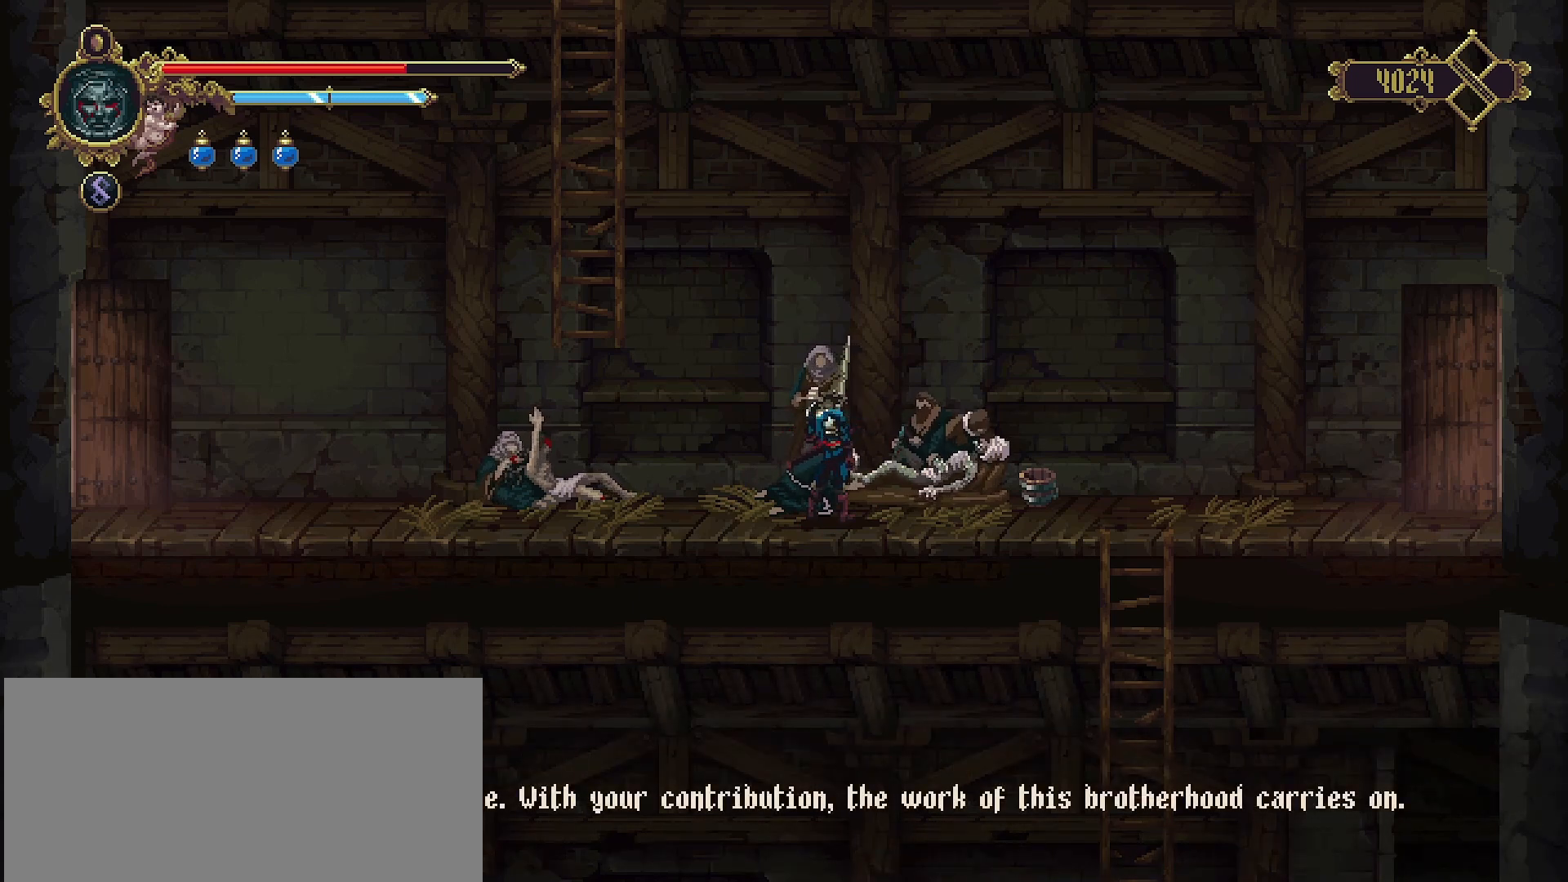
{"buttons": [], "left_stick": "center", "right_stick": "center", "events": [[200, "CROSS", "up"]]}
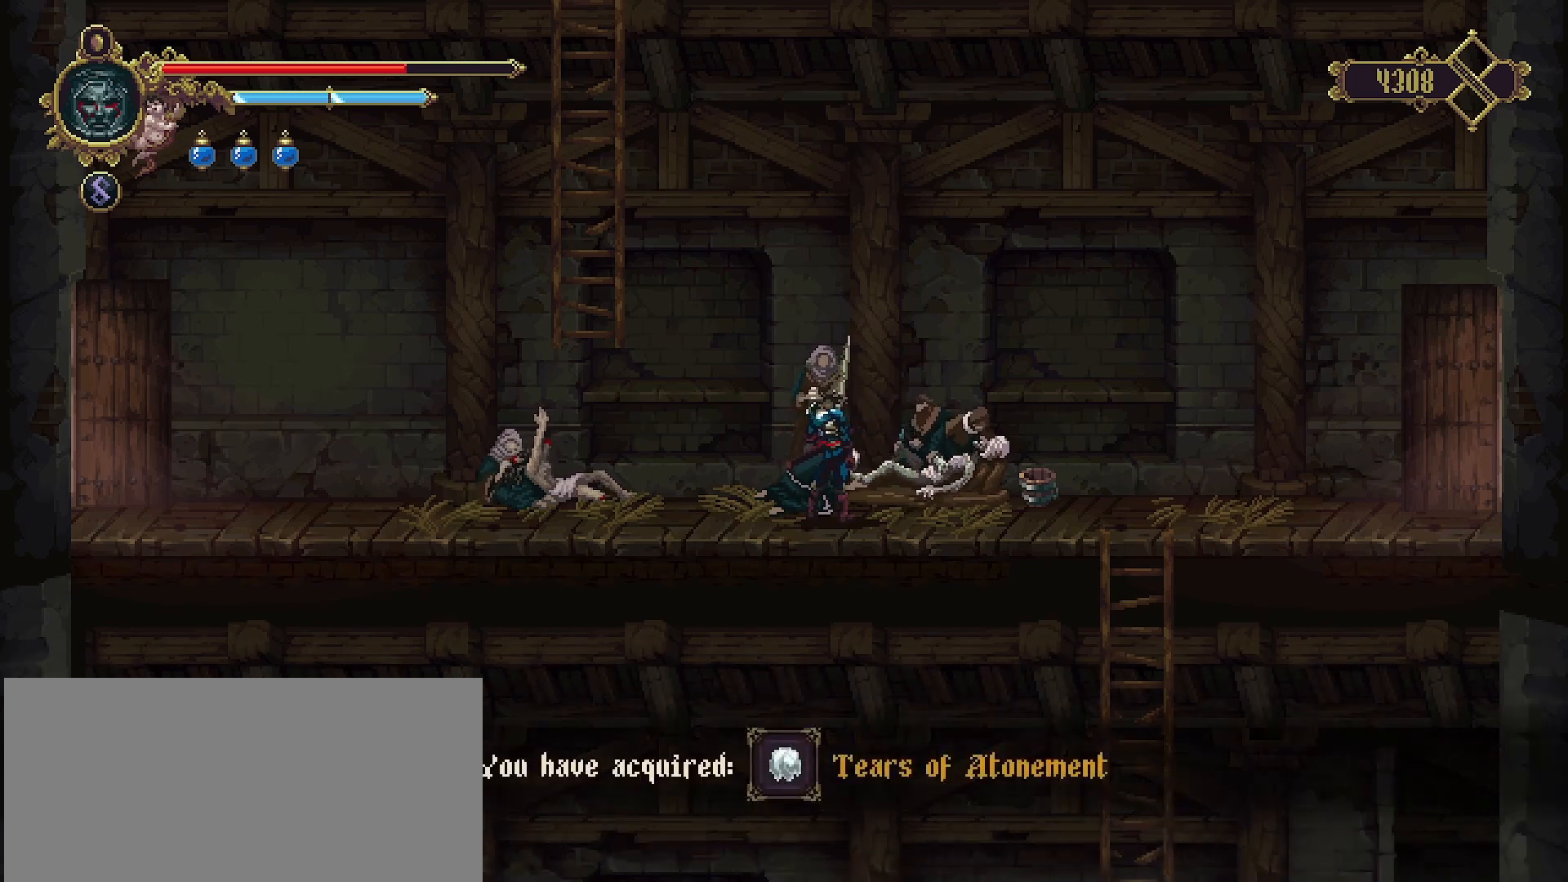
{"buttons": ["CROSS"], "left_stick": "center", "right_stick": "center", "events": [[500, "CROSS", "down"]]}
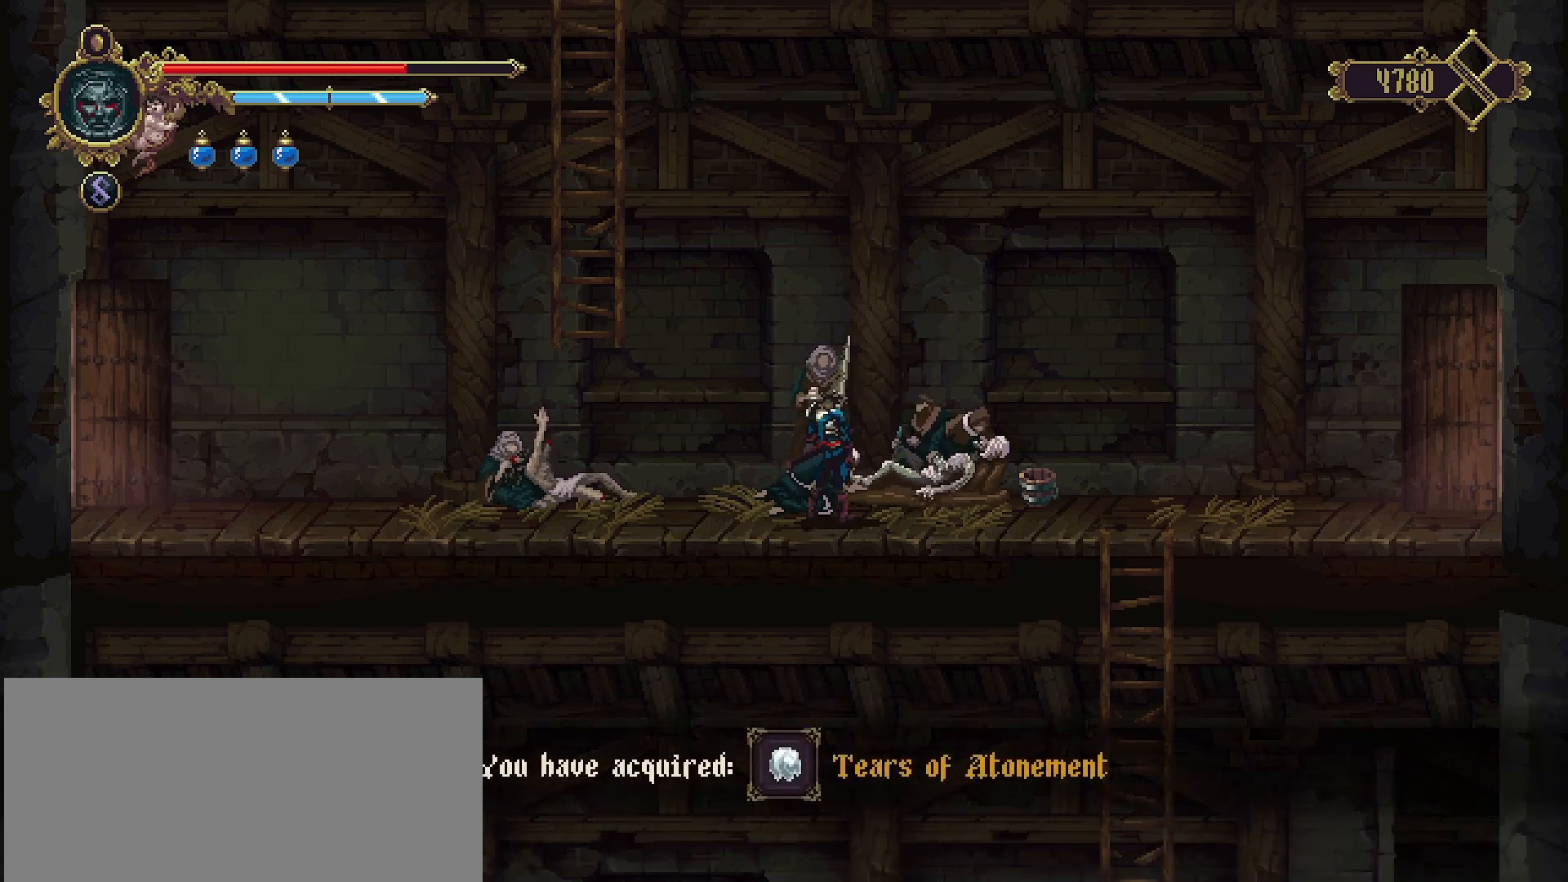
{"buttons": [], "left_stick": "center", "right_stick": "center", "events": [[133, "CROSS", "up"]]}
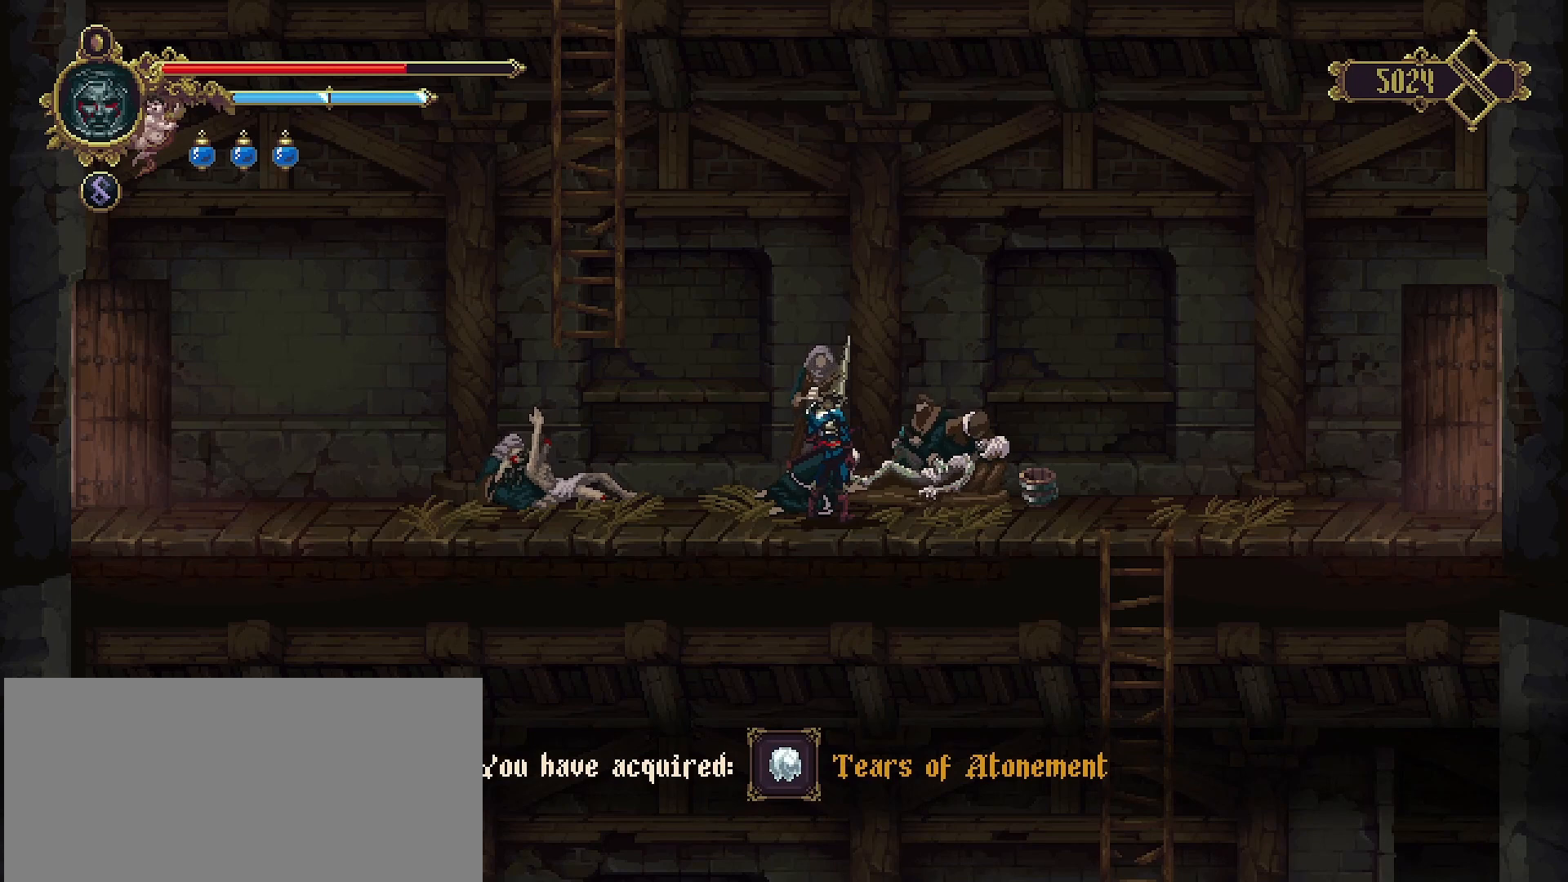
{"buttons": [], "left_stick": "center", "right_stick": "center", "events": []}
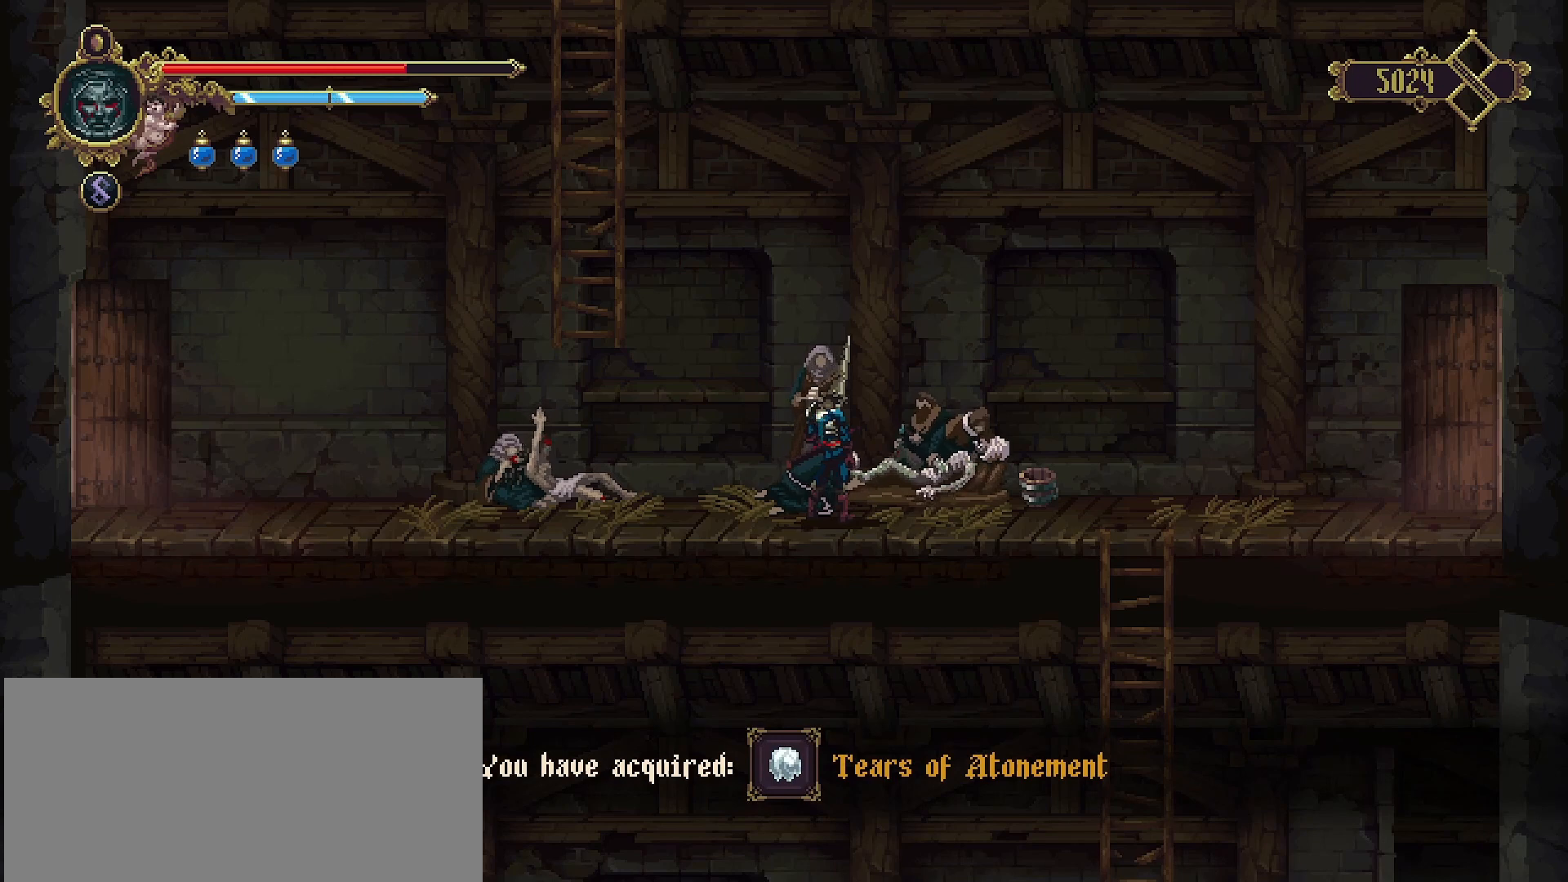
{"buttons": [], "left_stick": "center", "right_stick": "center", "events": []}
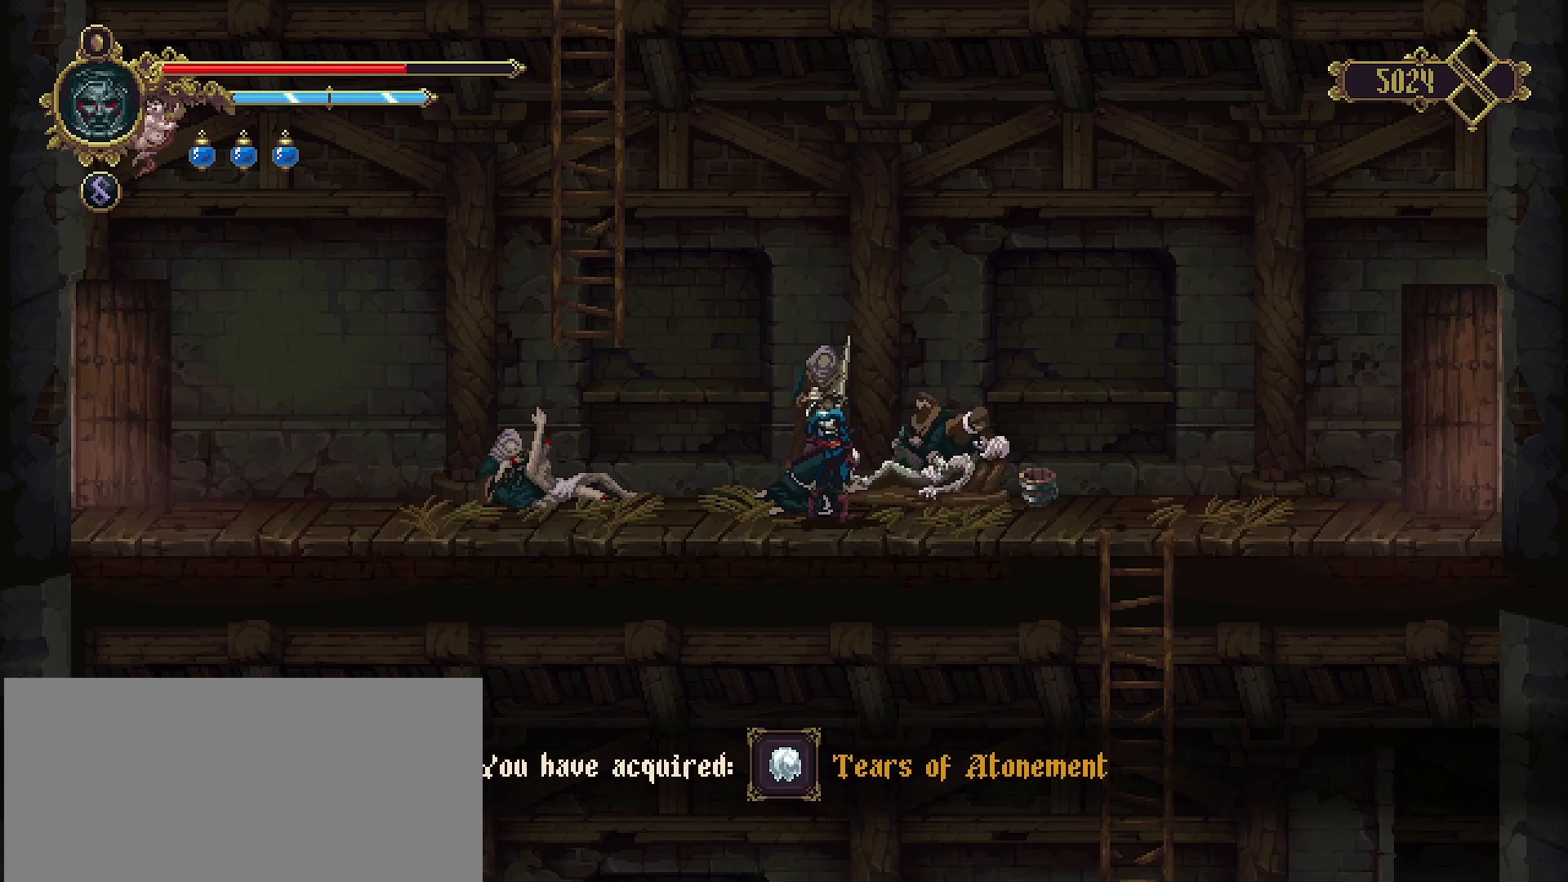
{"buttons": [], "left_stick": "center", "right_stick": "center", "events": []}
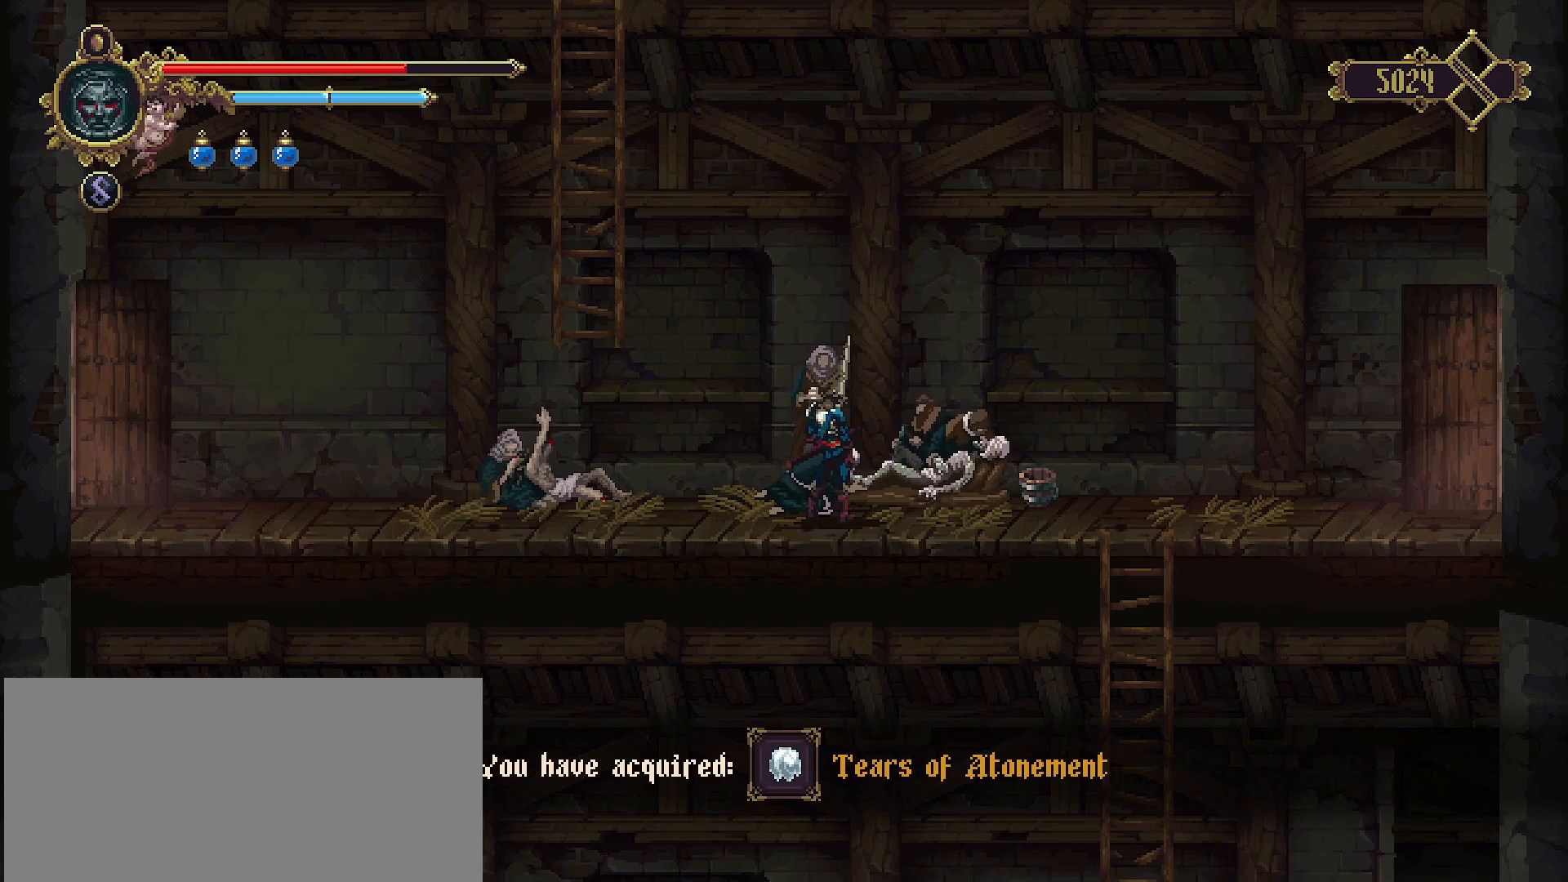
{"buttons": [], "left_stick": "center", "right_stick": "center", "events": []}
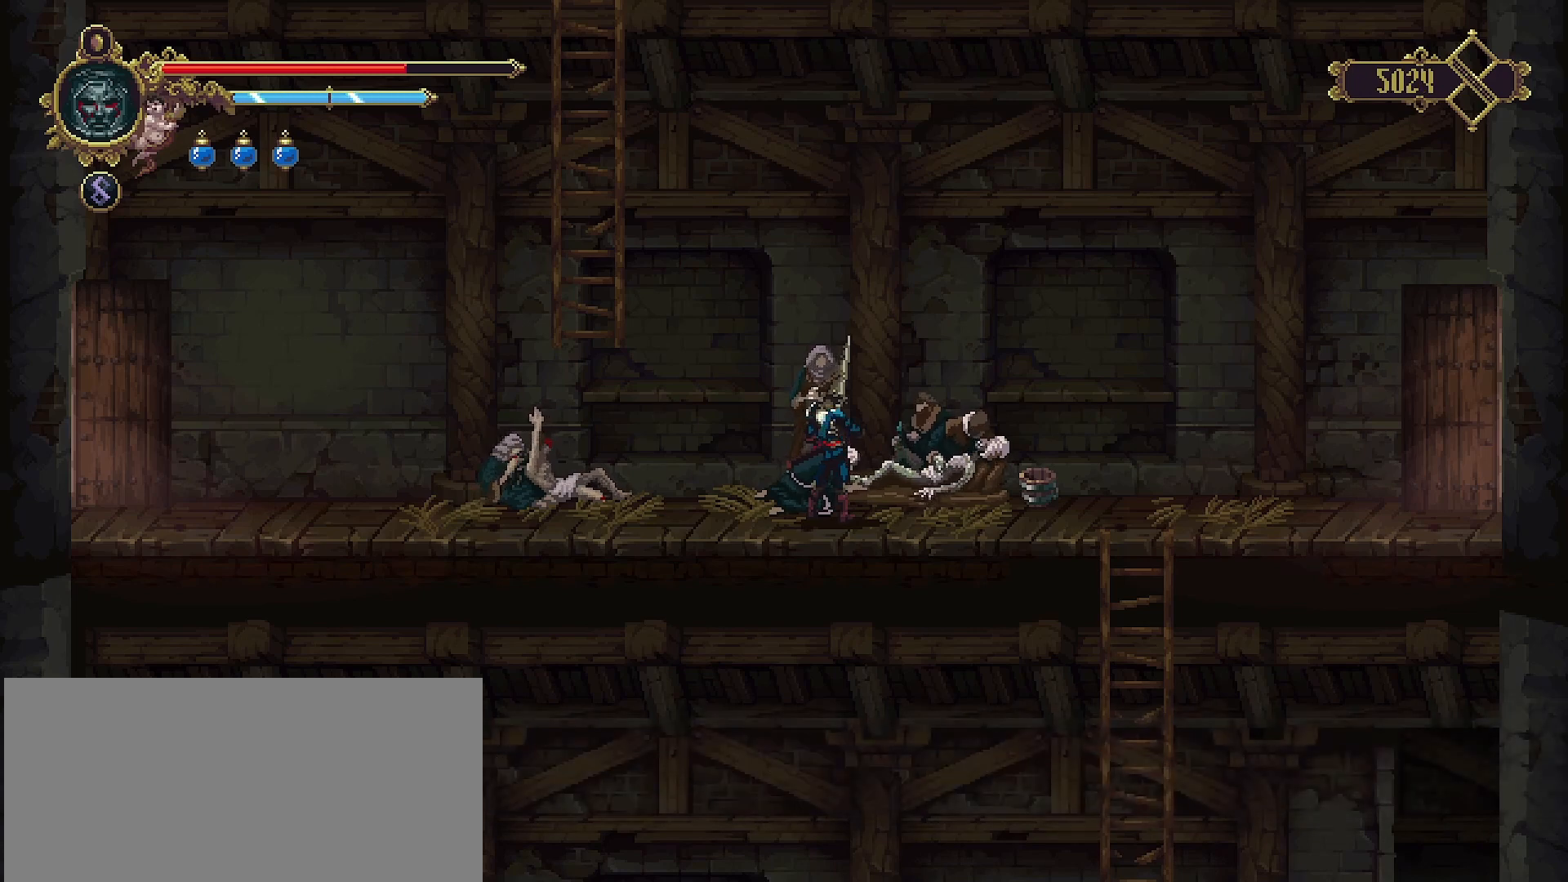
{"buttons": [], "left_stick": "center", "right_stick": "center", "events": []}
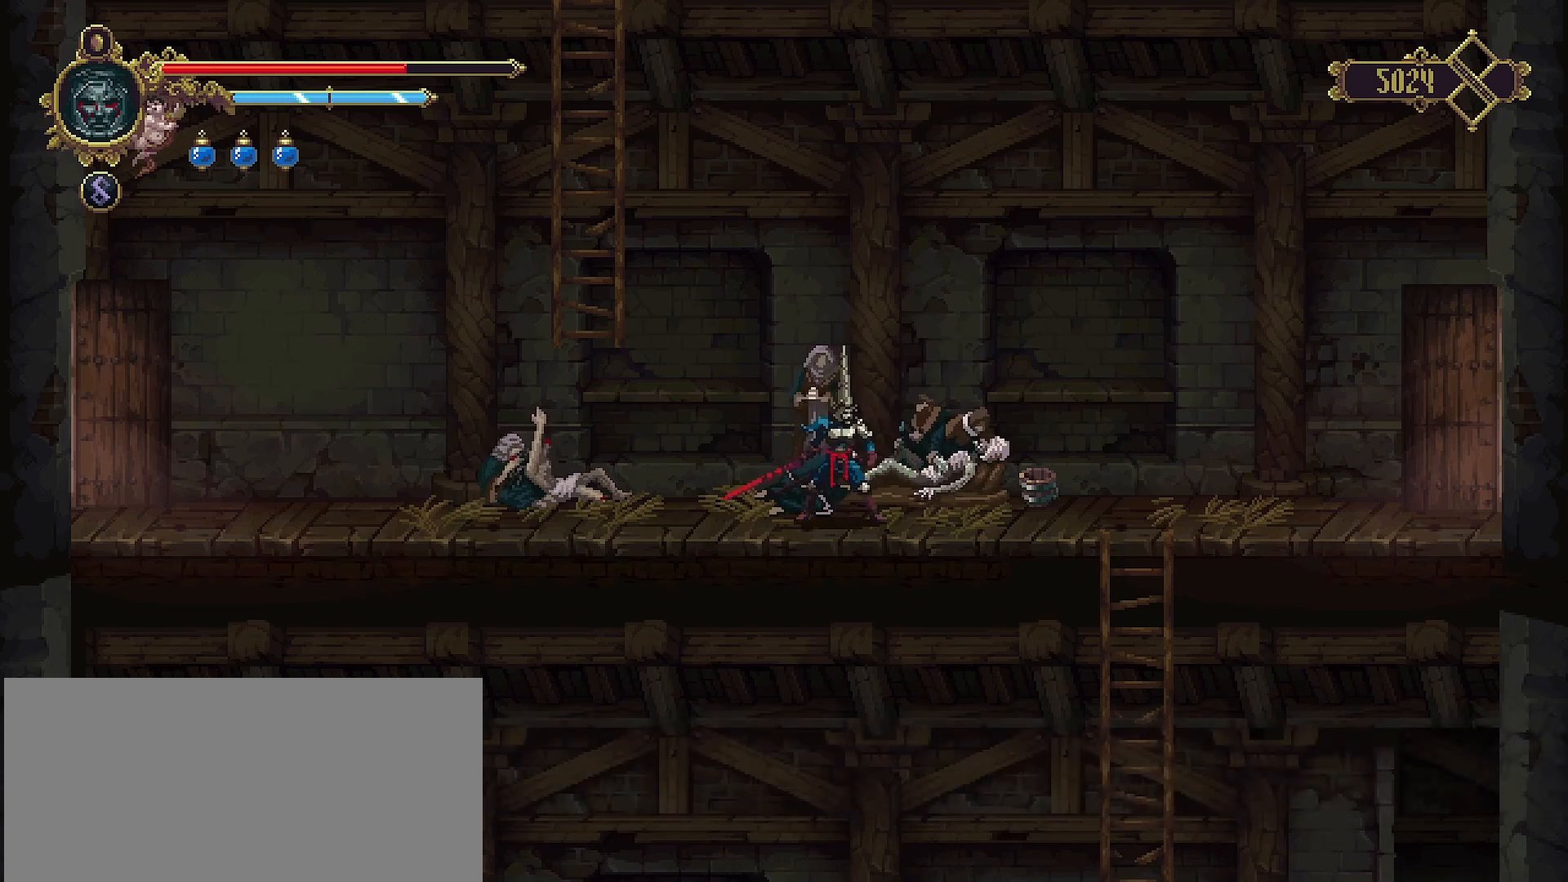
{"buttons": [], "left_stick": "center", "right_stick": "center", "events": [[267, "TRIANGLE", "down"], [400, "TRIANGLE", "up"]]}
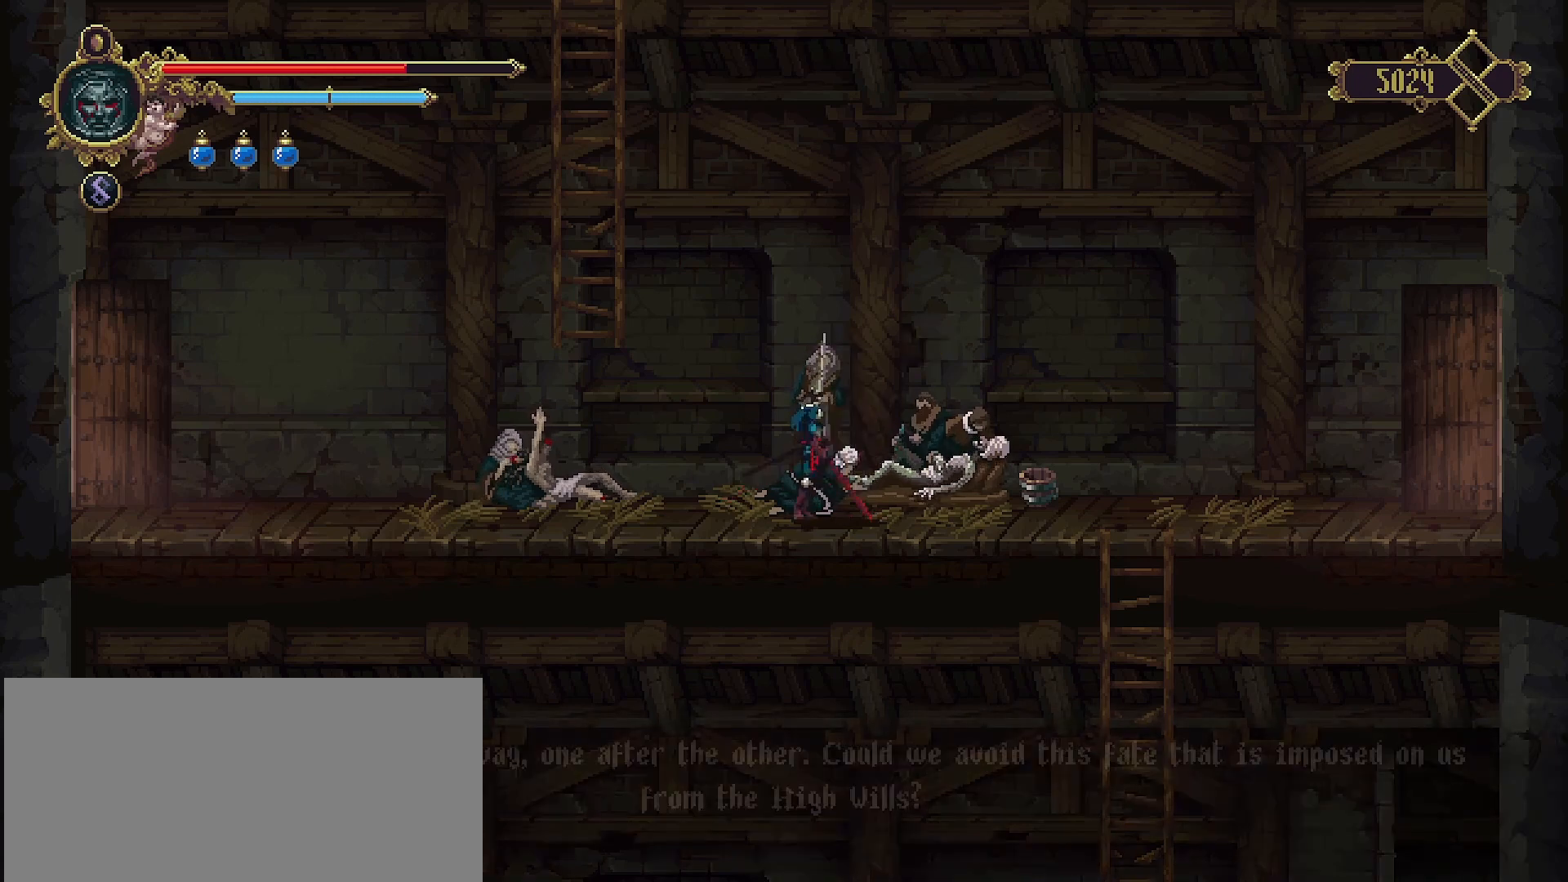
{"buttons": [], "left_stick": "center", "right_stick": "center", "events": []}
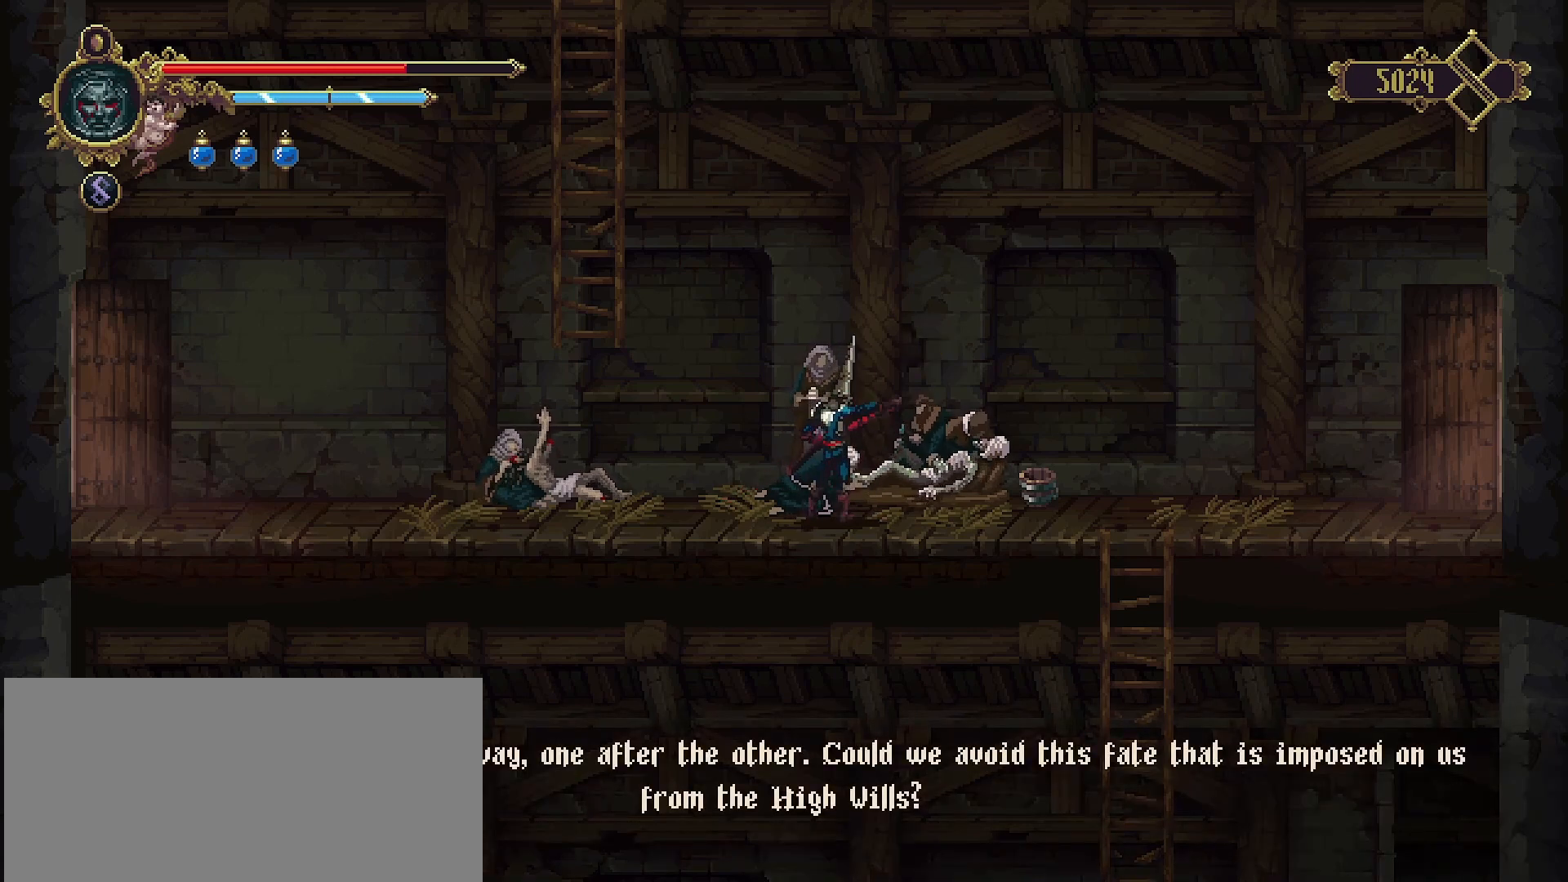
{"buttons": [], "left_stick": "right", "right_stick": "center", "events": [[167, "CROSS", "down"], [167, "left_stick", "right"], [300, "CROSS", "up"]]}
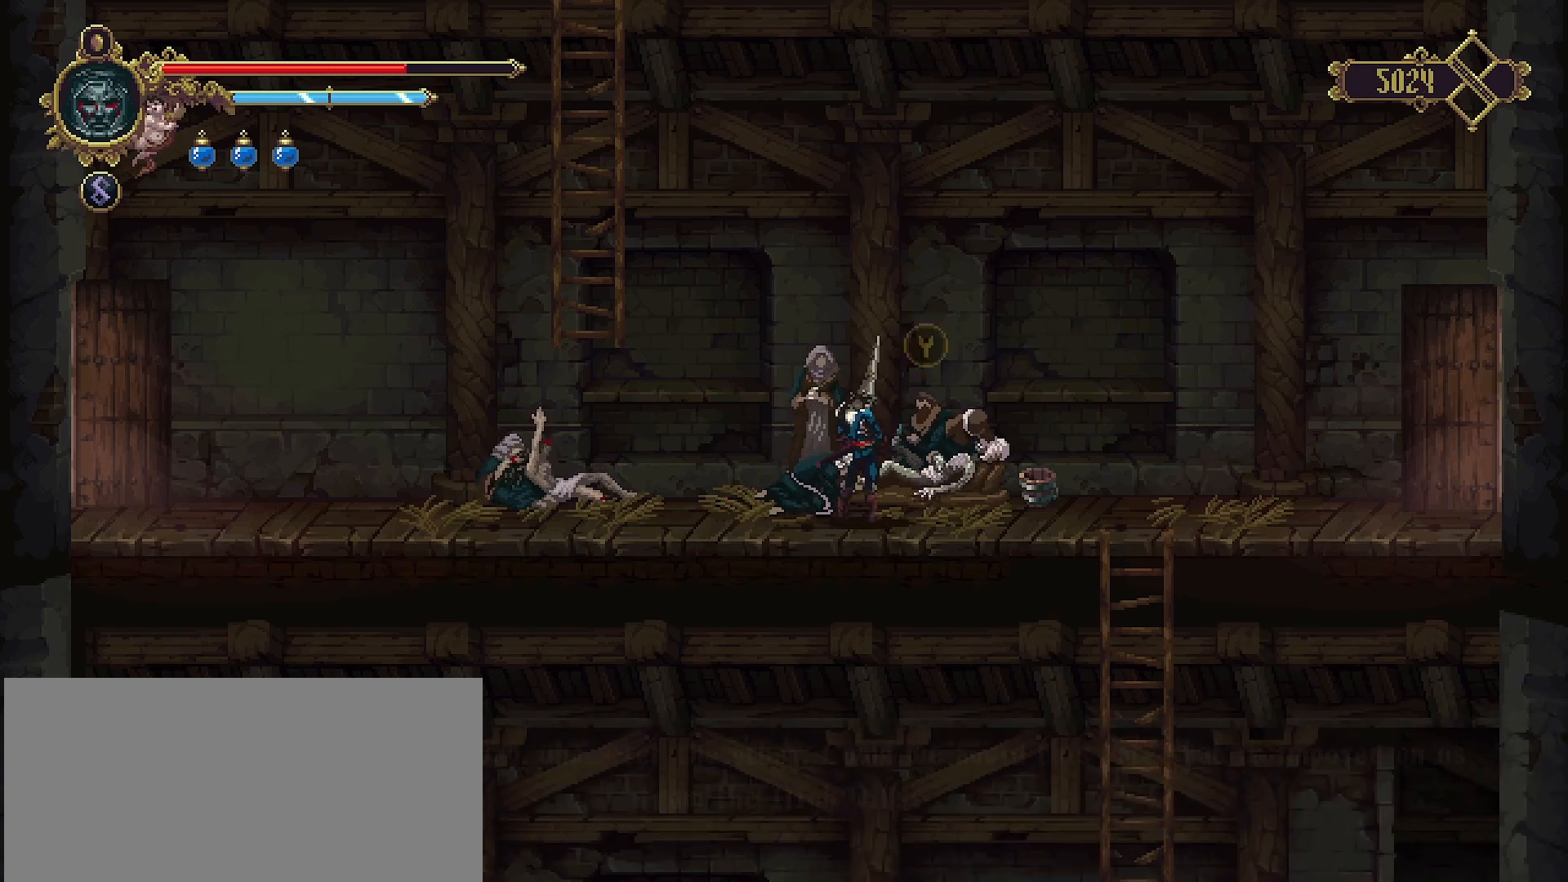
{"buttons": [], "left_stick": "right", "right_stick": "center", "events": [[167, "CROSS", "down"], [233, "CROSS", "up"]]}
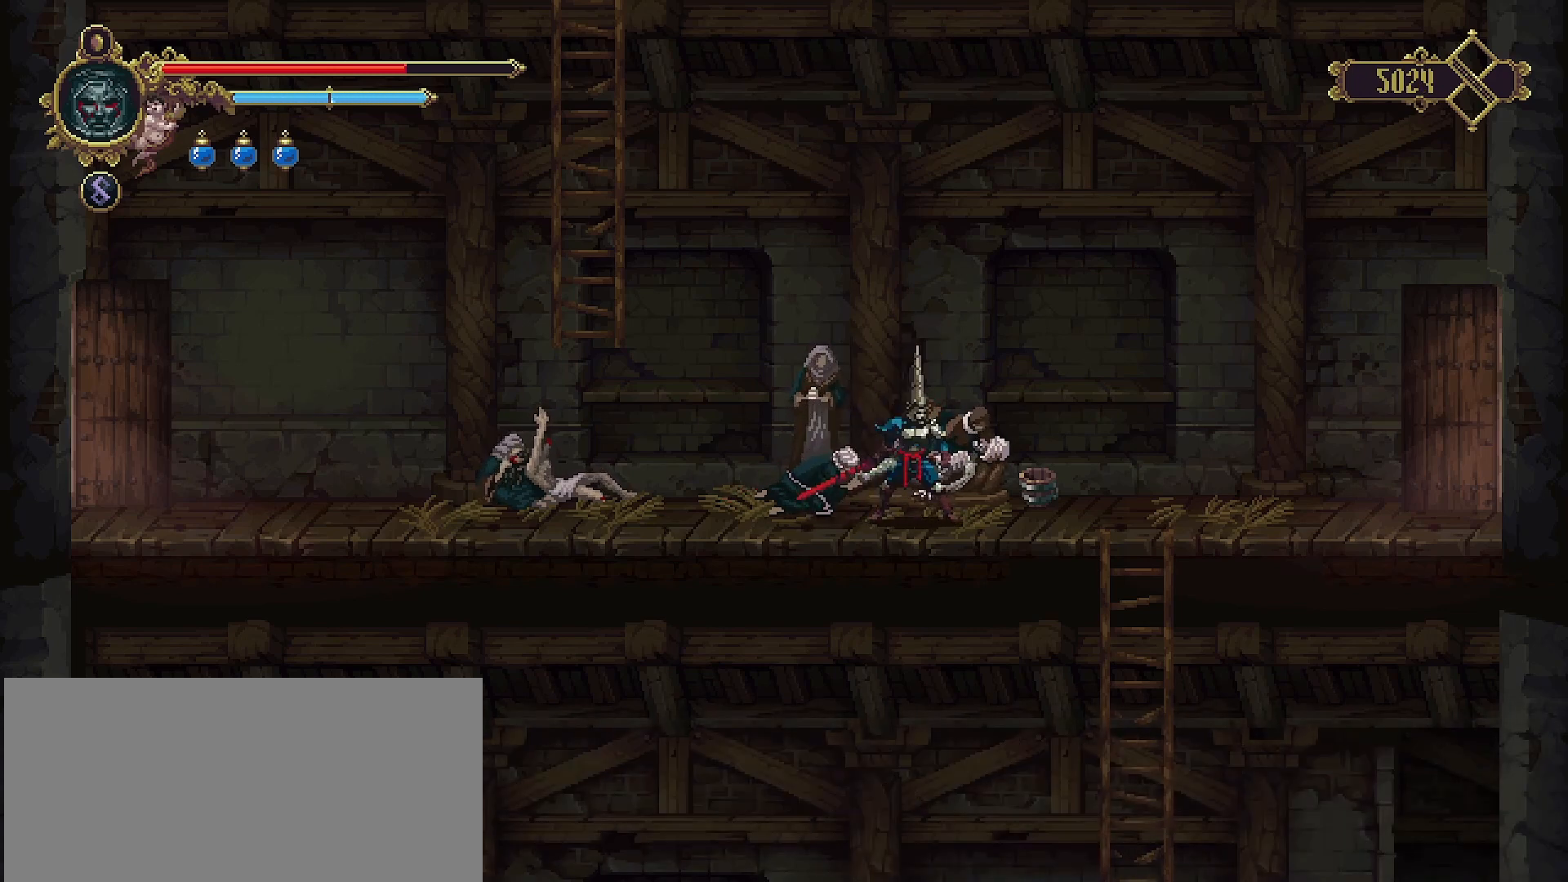
{"buttons": [], "left_stick": "down", "right_stick": "center", "events": [[500, "left_stick", "down"]]}
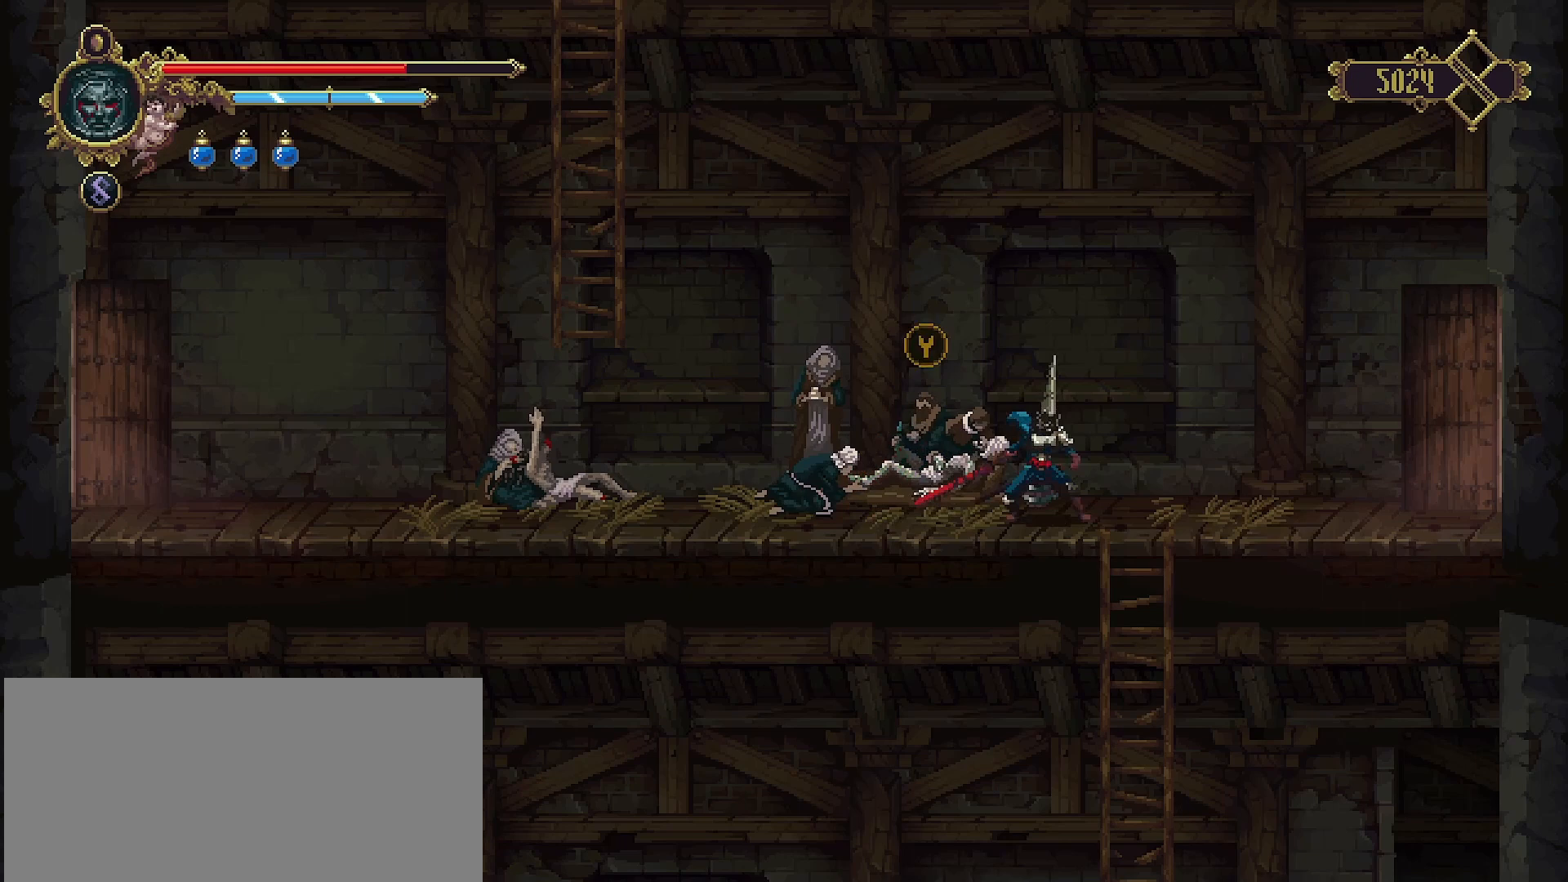
{"buttons": [], "left_stick": "center", "right_stick": "center", "events": [[100, "CROSS", "down"], [200, "CROSS", "up"], [433, "left_stick", "center"]]}
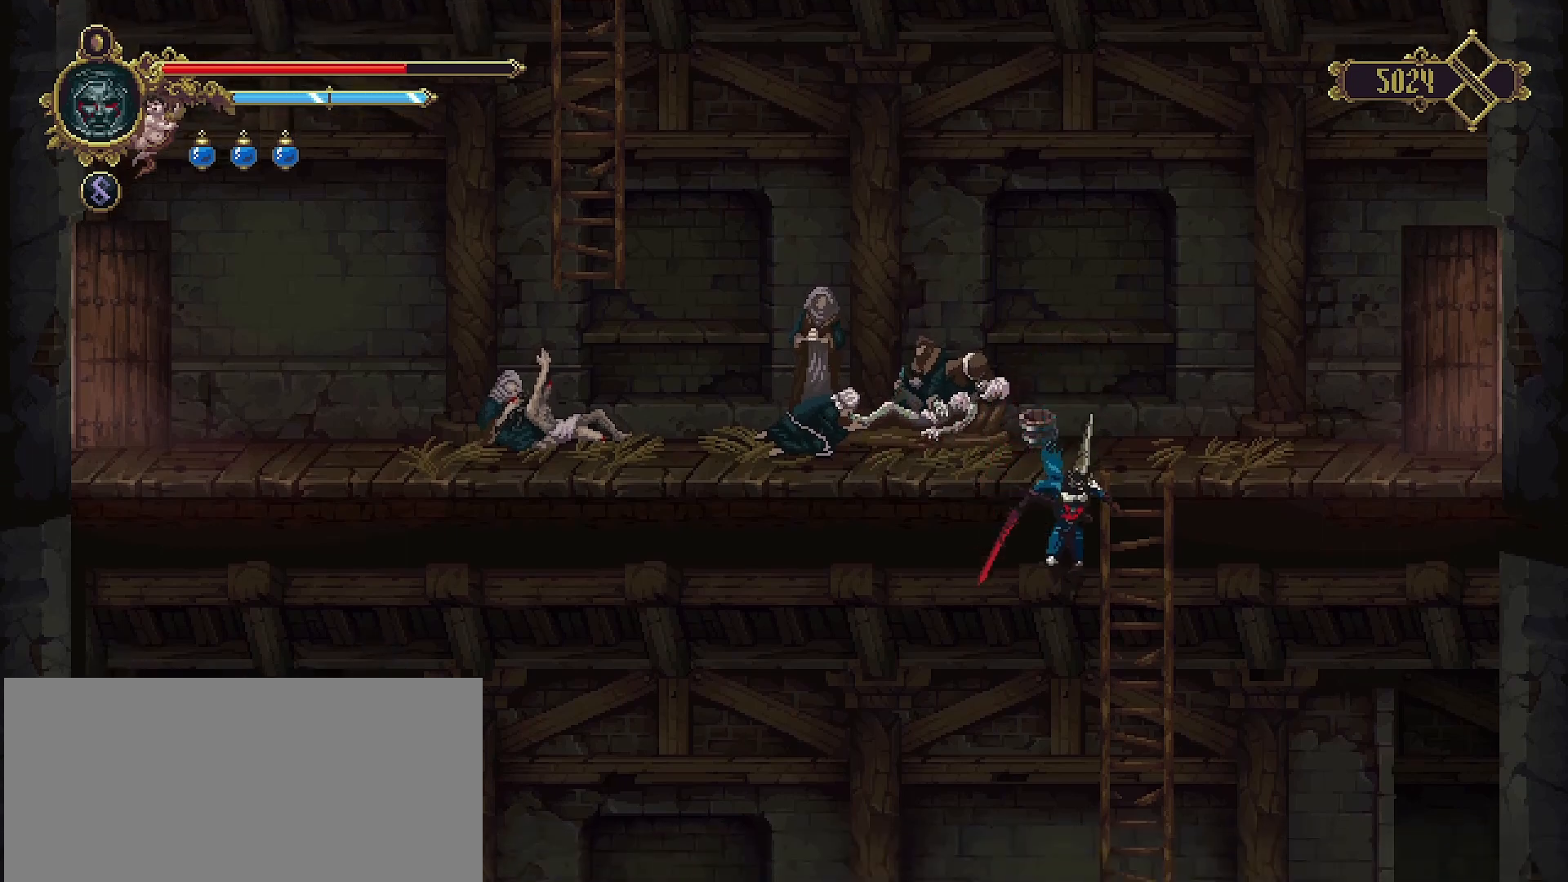
{"buttons": [], "left_stick": "center", "right_stick": "center", "events": []}
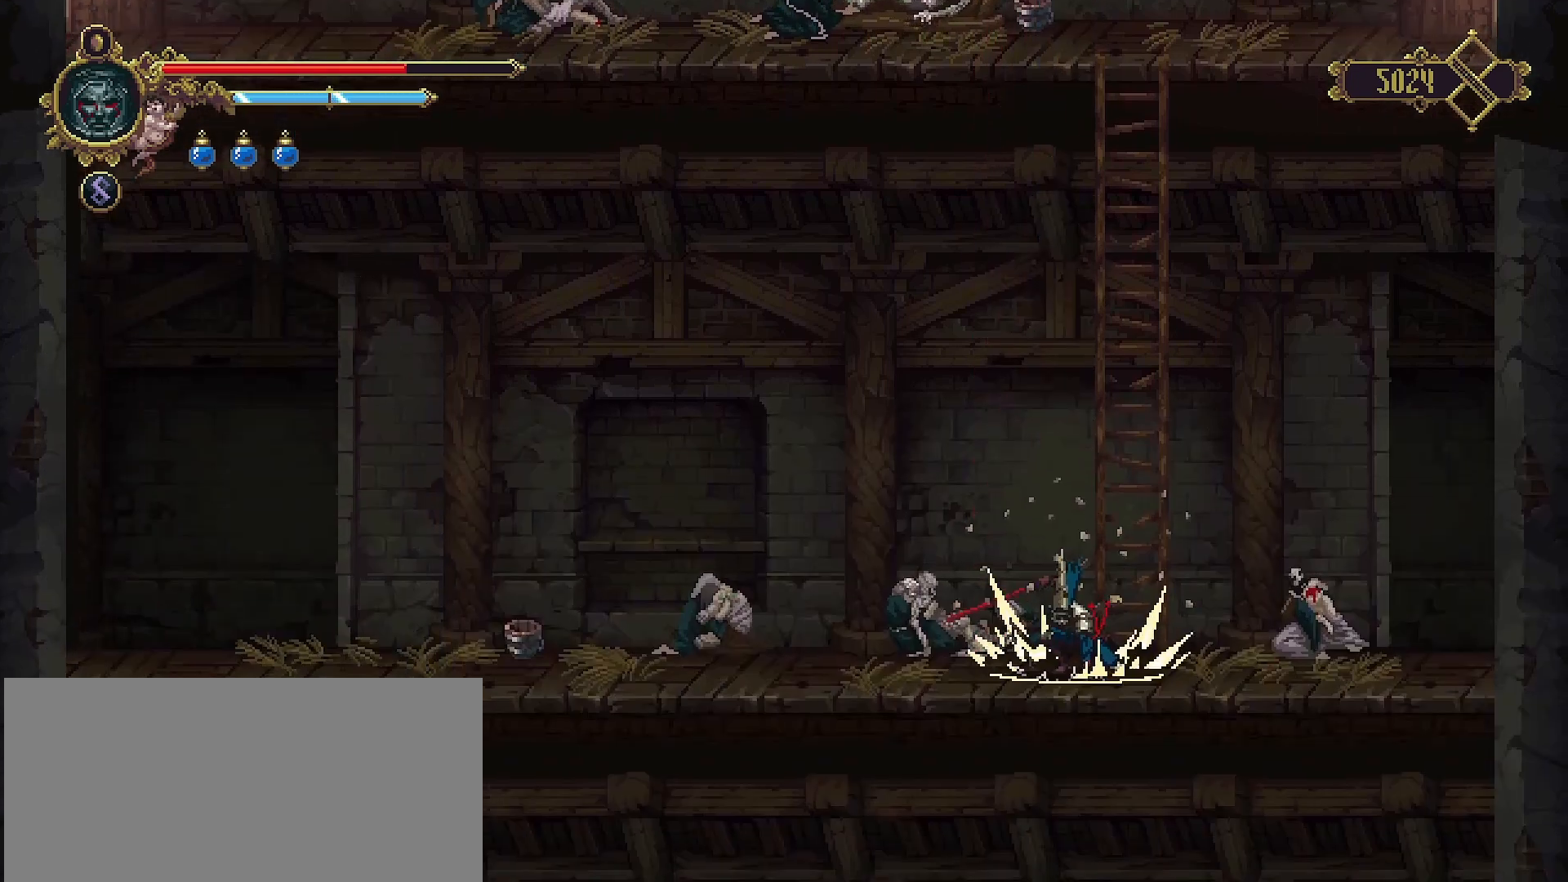
{"buttons": [], "left_stick": "left", "right_stick": "center", "events": [[33, "left_stick", "left"], [233, "left_stick", "down"], [300, "left_stick", "left"], [333, "R2", "down"], [433, "R2", "up"]]}
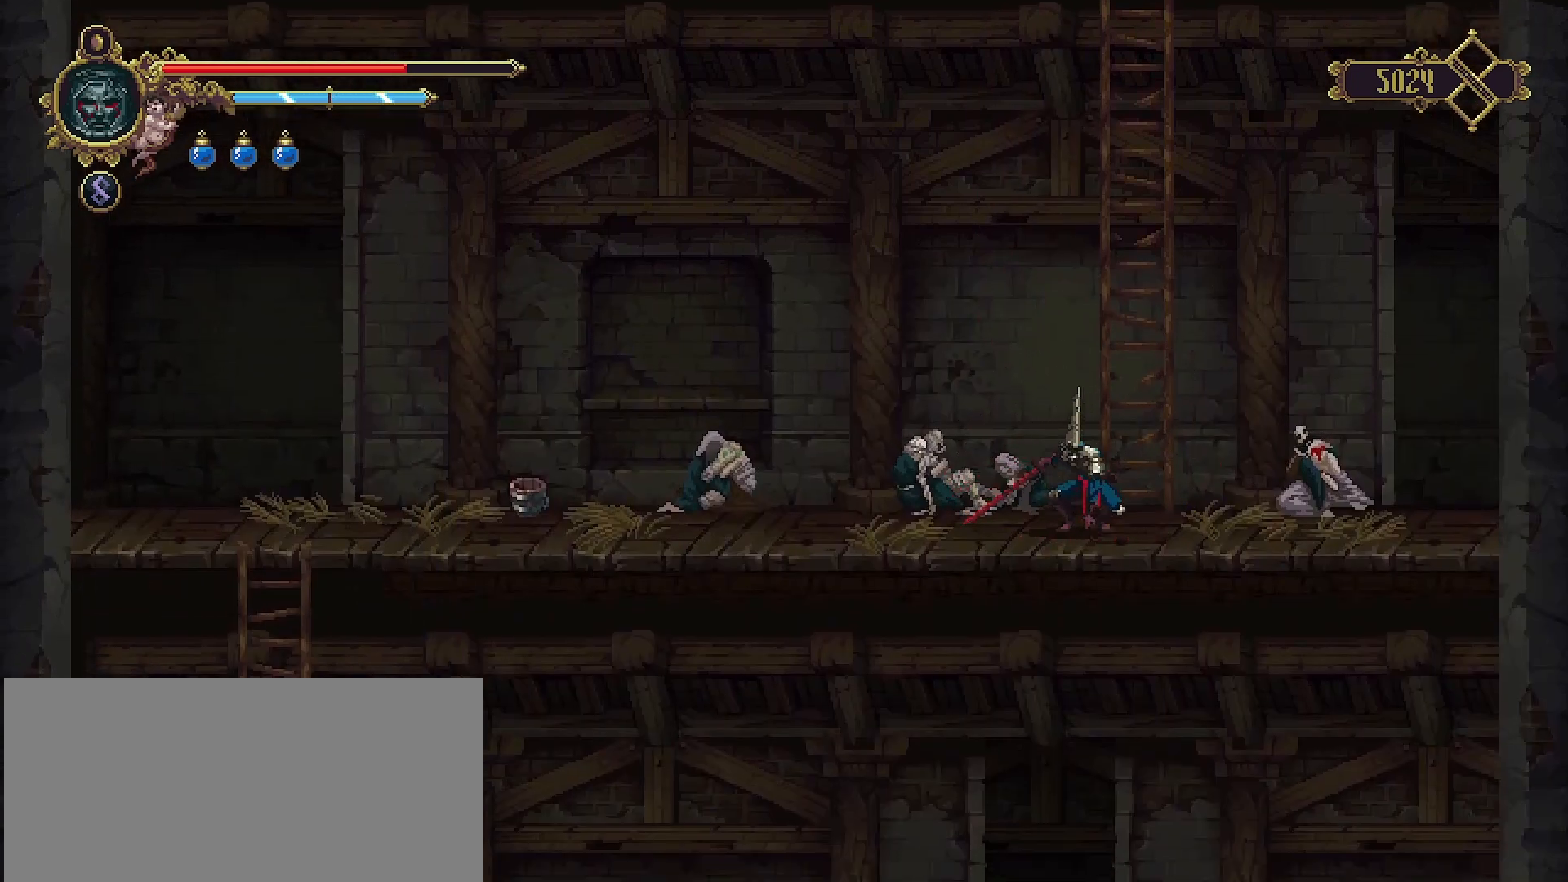
{"buttons": [], "left_stick": "left", "right_stick": "center", "events": [[33, "R2", "down"], [100, "R2", "up"]]}
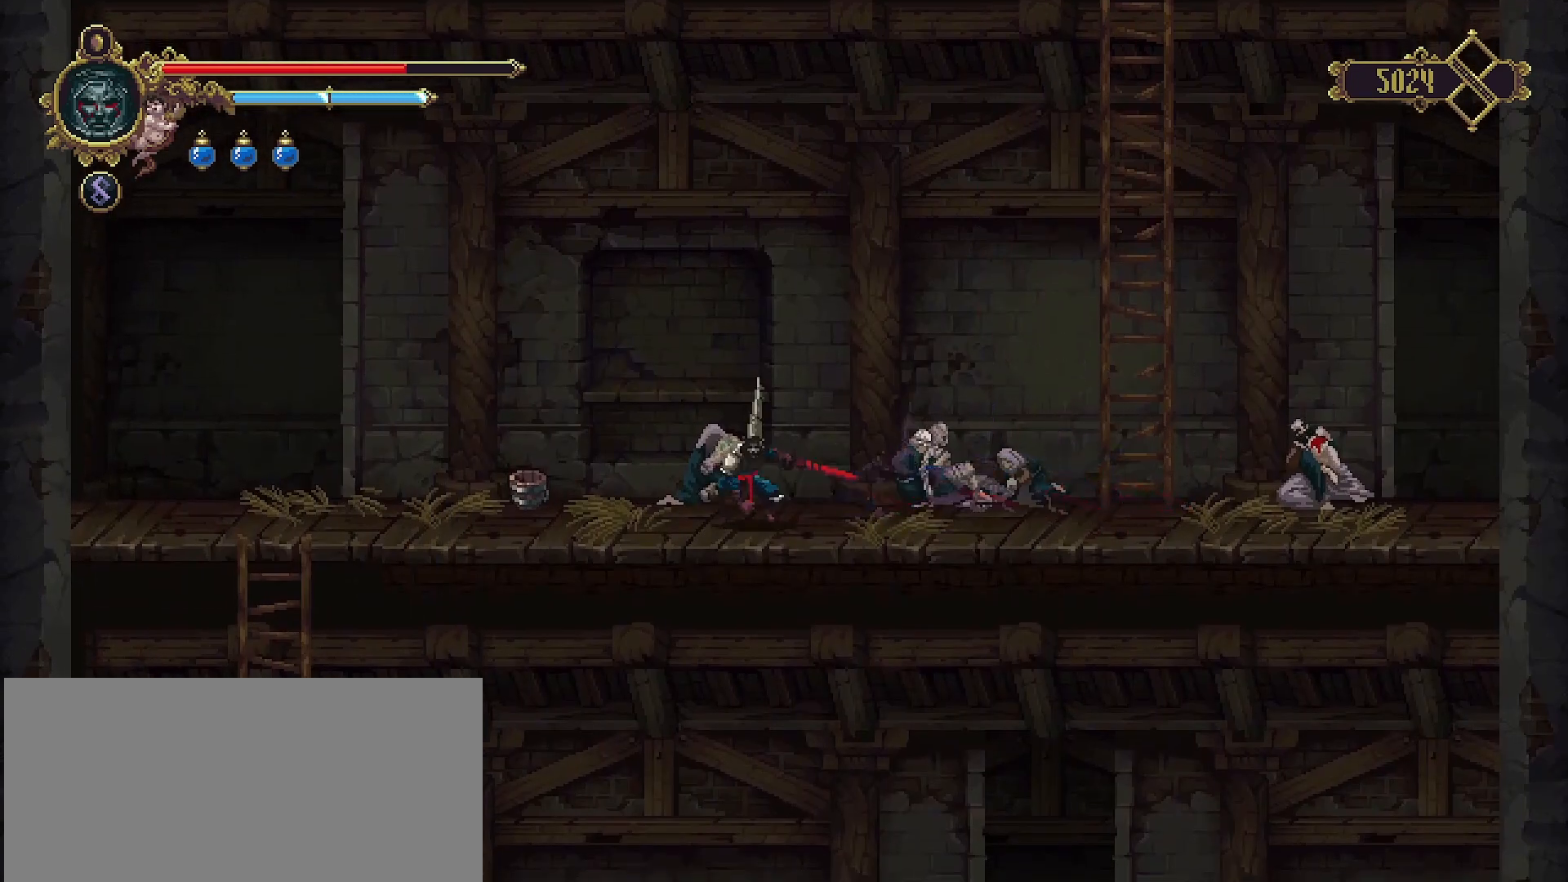
{"buttons": [], "left_stick": "left", "right_stick": "center", "events": []}
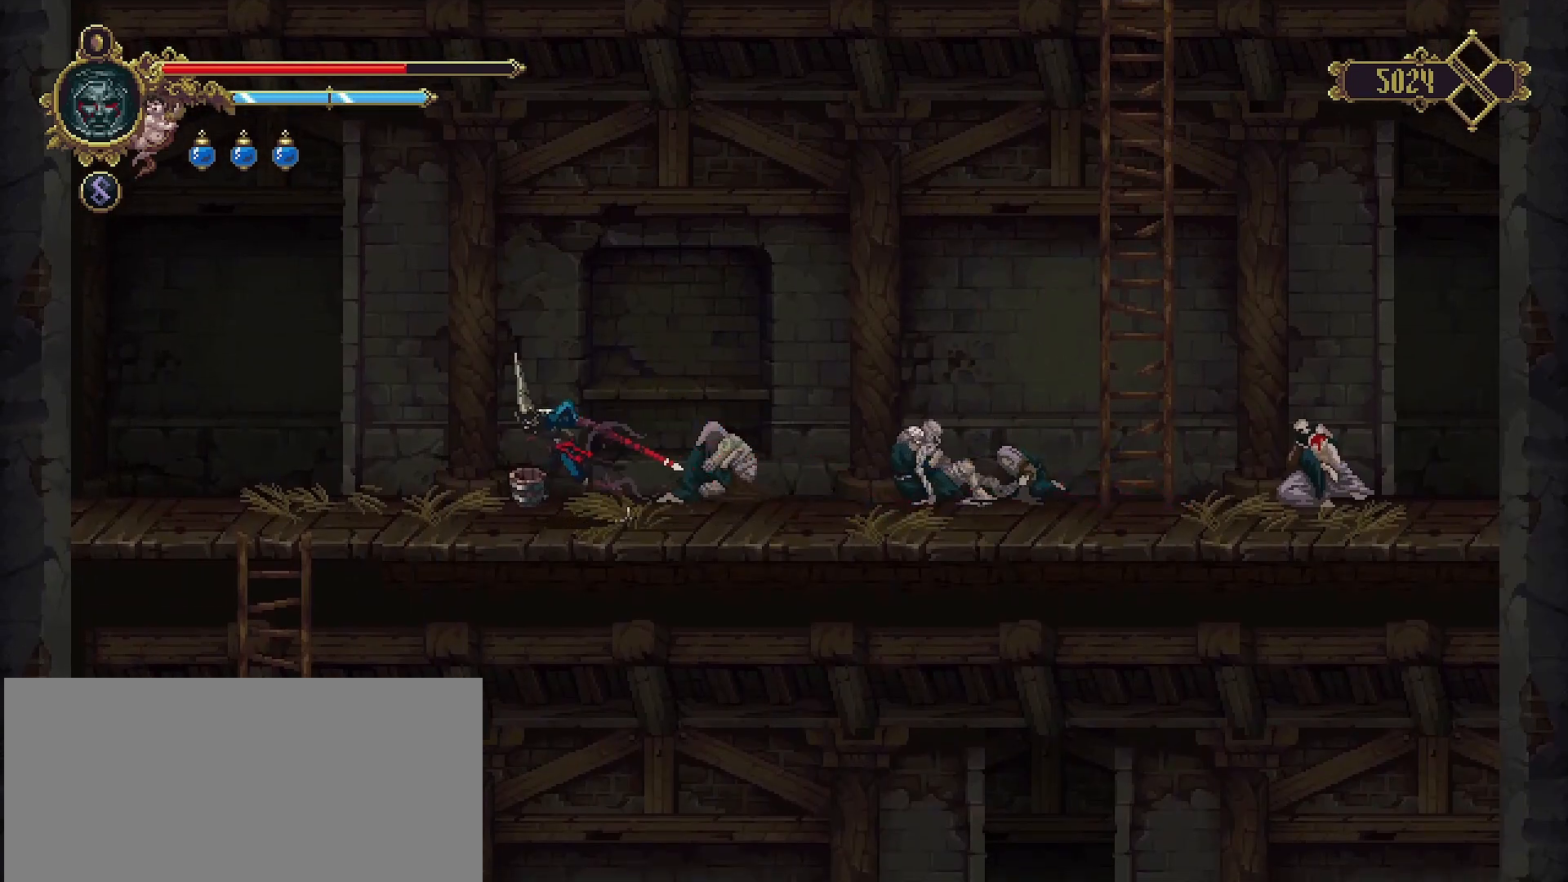
{"buttons": [], "left_stick": "left", "right_stick": "center", "events": []}
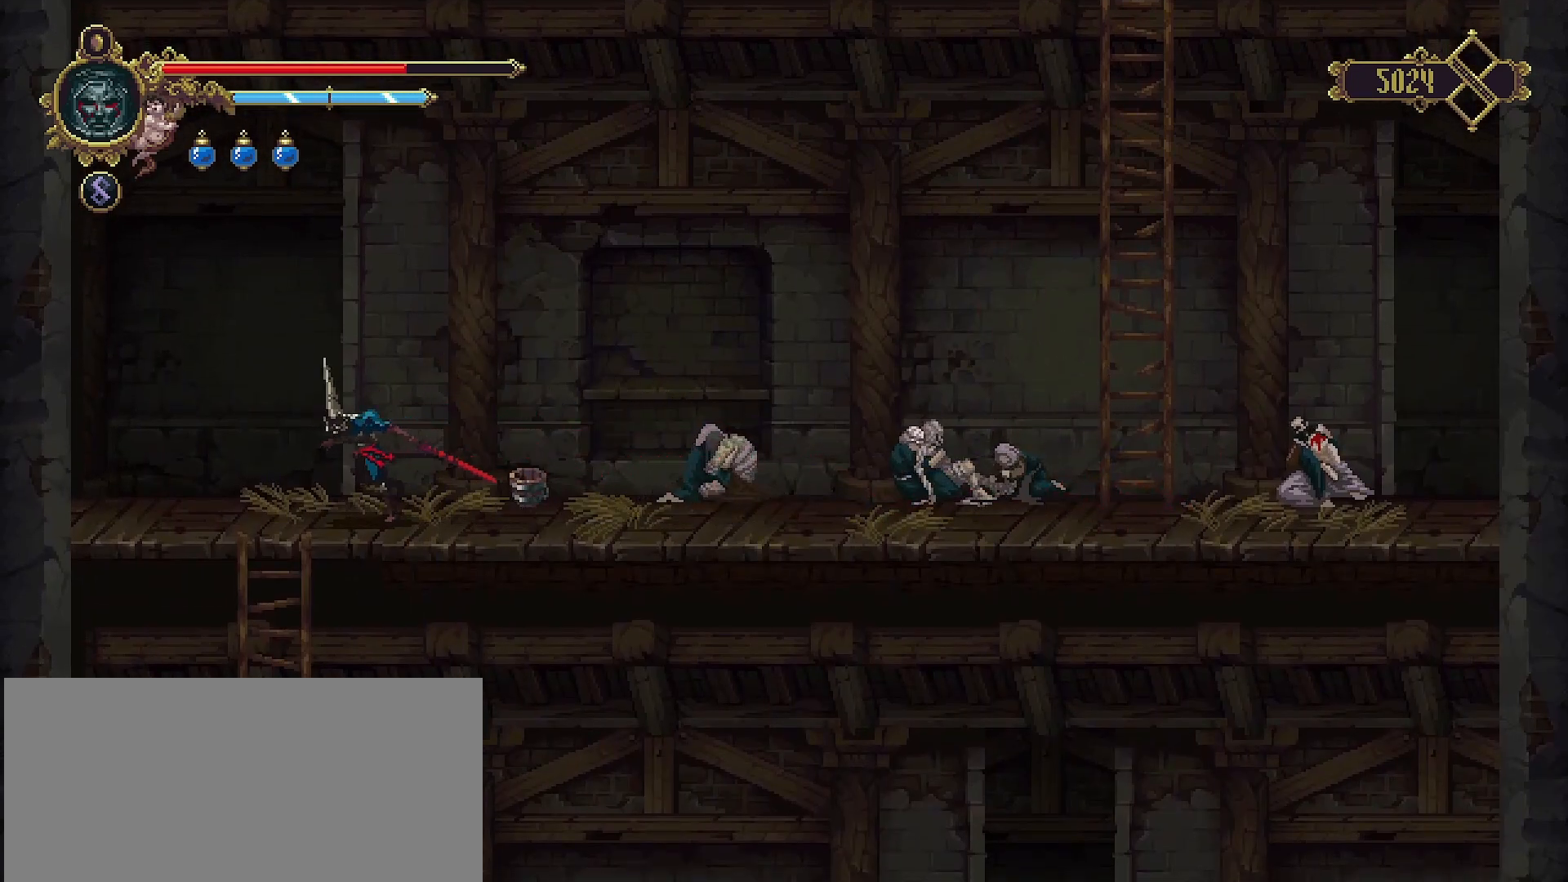
{"buttons": [], "left_stick": "down", "right_stick": "center", "events": [[67, "left_stick", "down"], [133, "CROSS", "down"], [300, "CROSS", "up"]]}
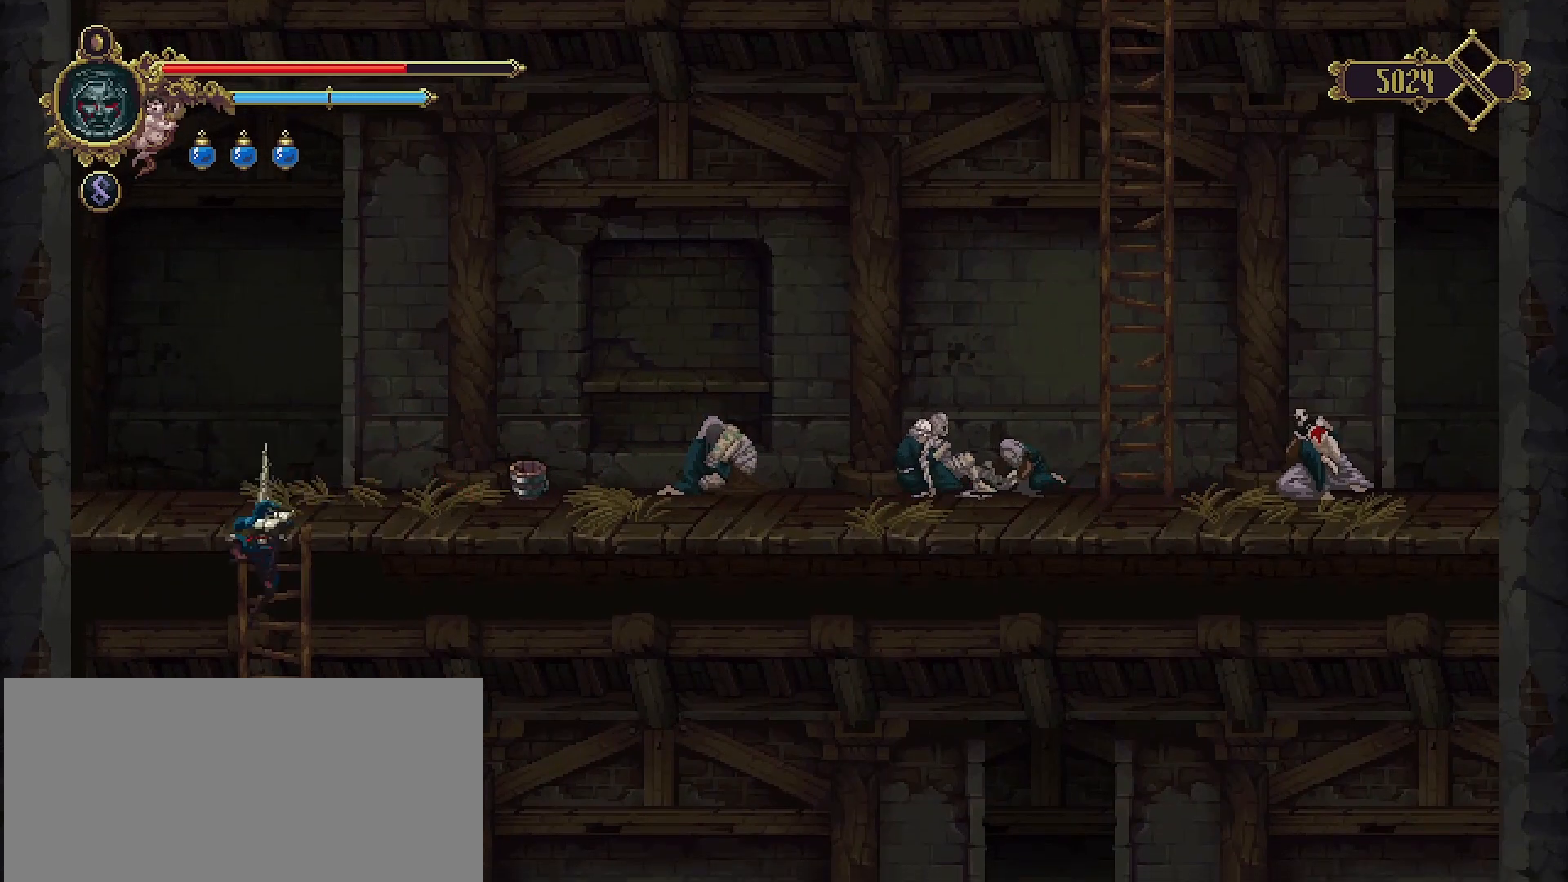
{"buttons": [], "left_stick": "down", "right_stick": "center", "events": []}
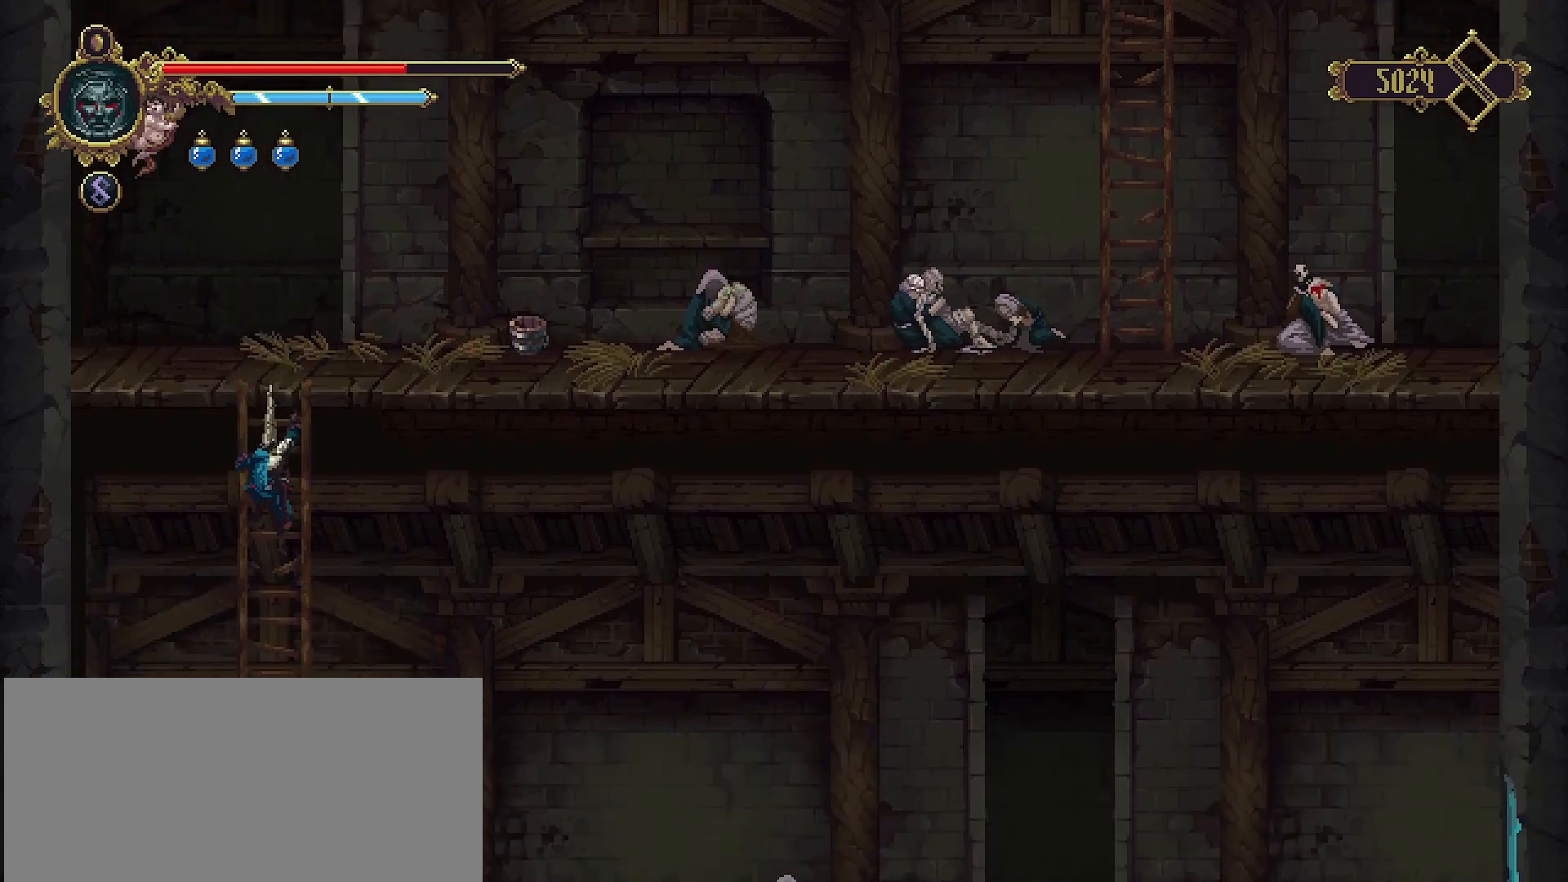
{"buttons": [], "left_stick": "down-right", "right_stick": "center", "events": [[100, "CROSS", "down"], [133, "left_stick", "down-right"], [200, "CROSS", "up"]]}
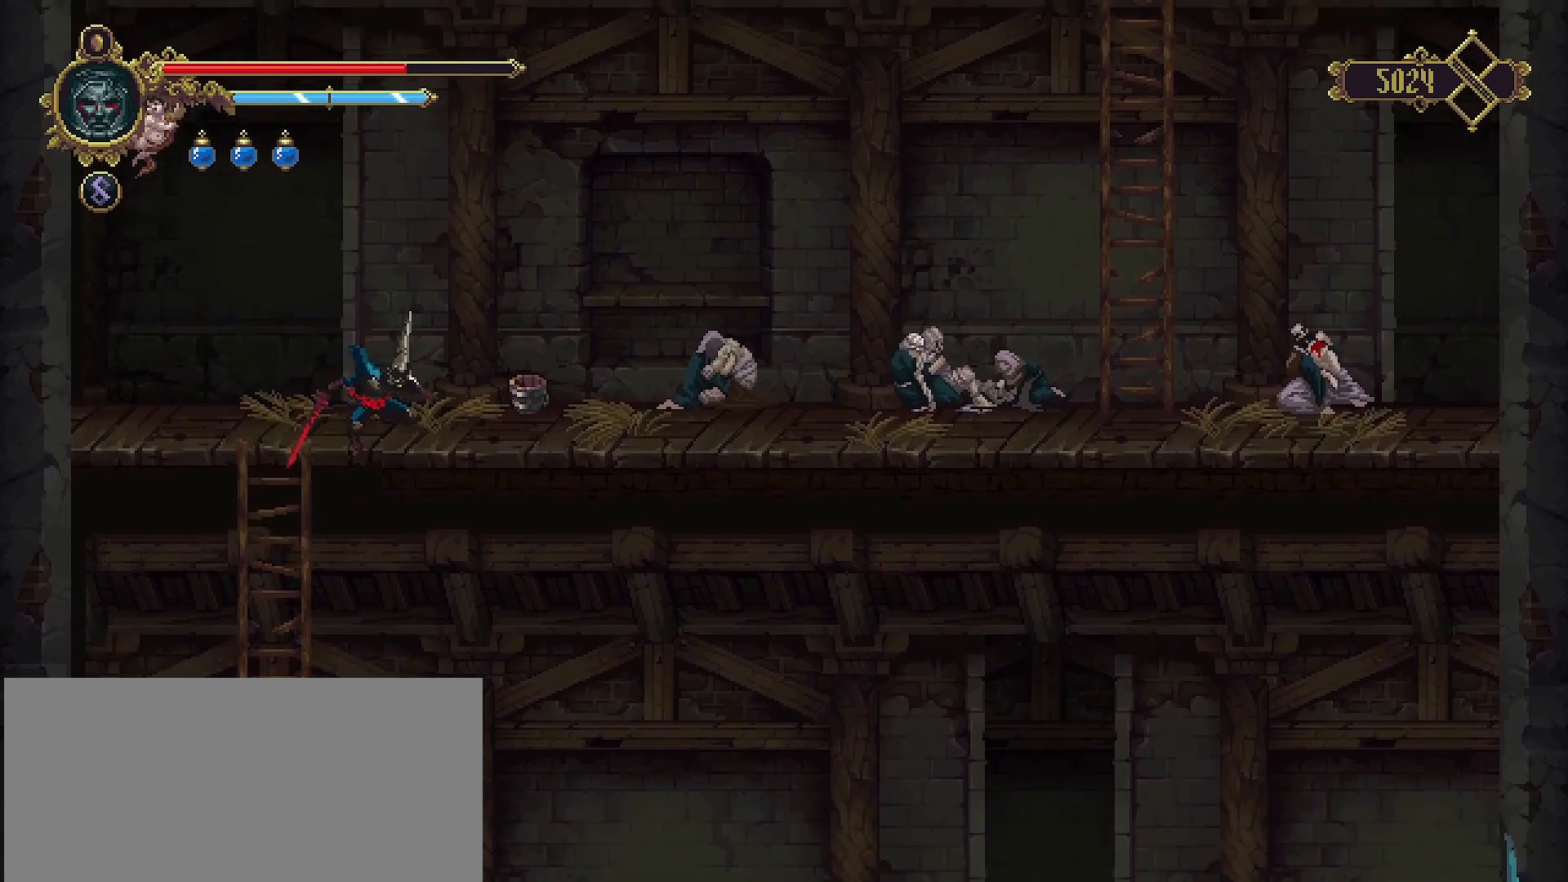
{"buttons": [], "left_stick": "down-right", "right_stick": "center", "events": []}
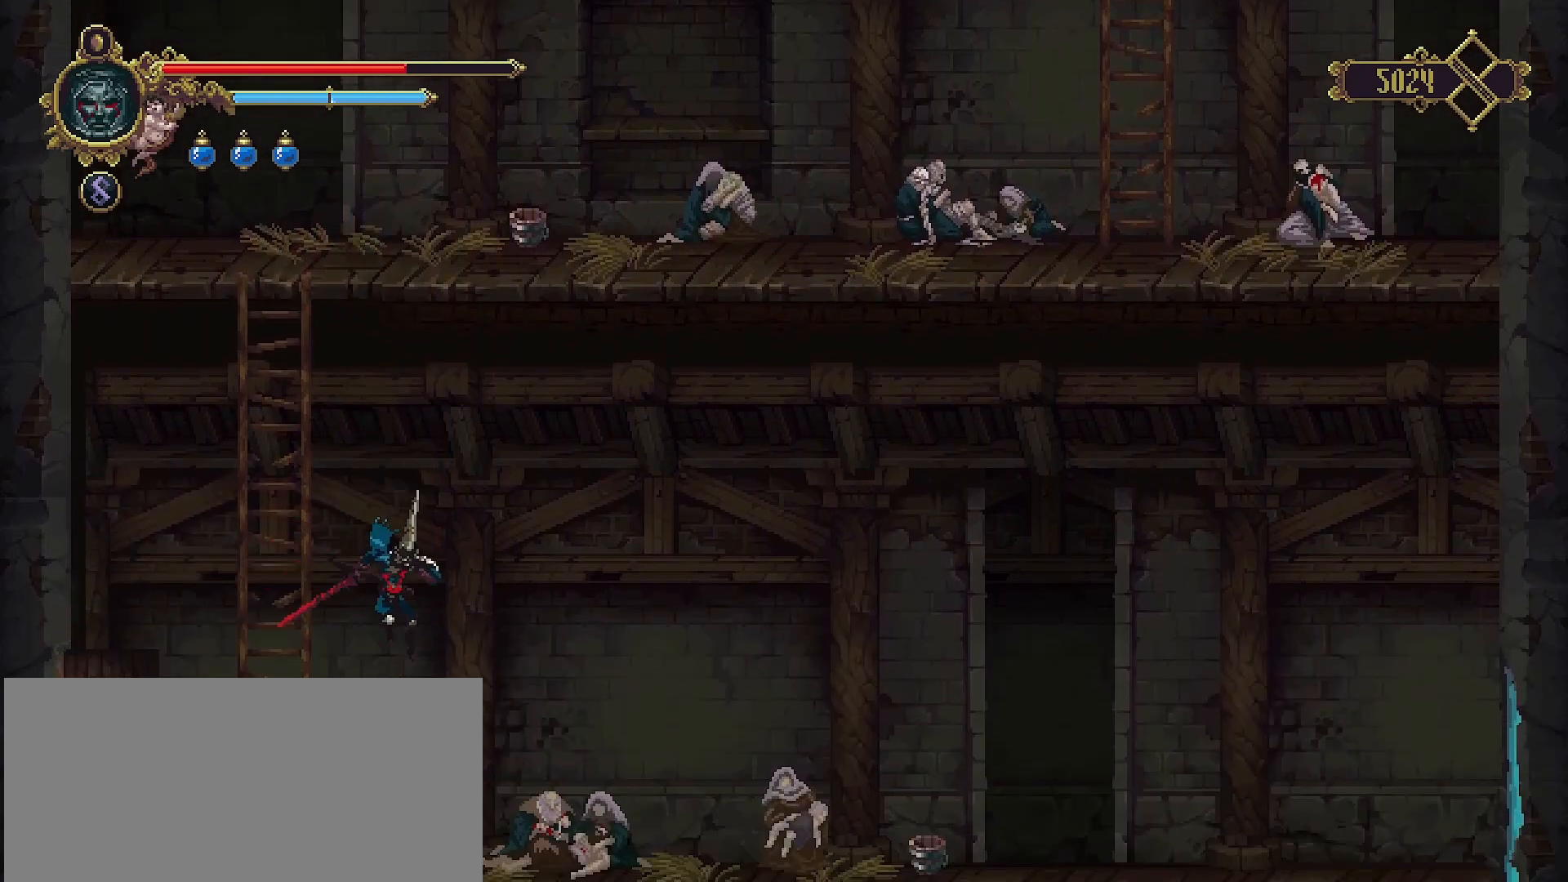
{"buttons": ["R2"], "left_stick": "right", "right_stick": "center", "events": [[33, "left_stick", "right"], [233, "R2", "down"], [367, "R2", "up"], [467, "R2", "down"]]}
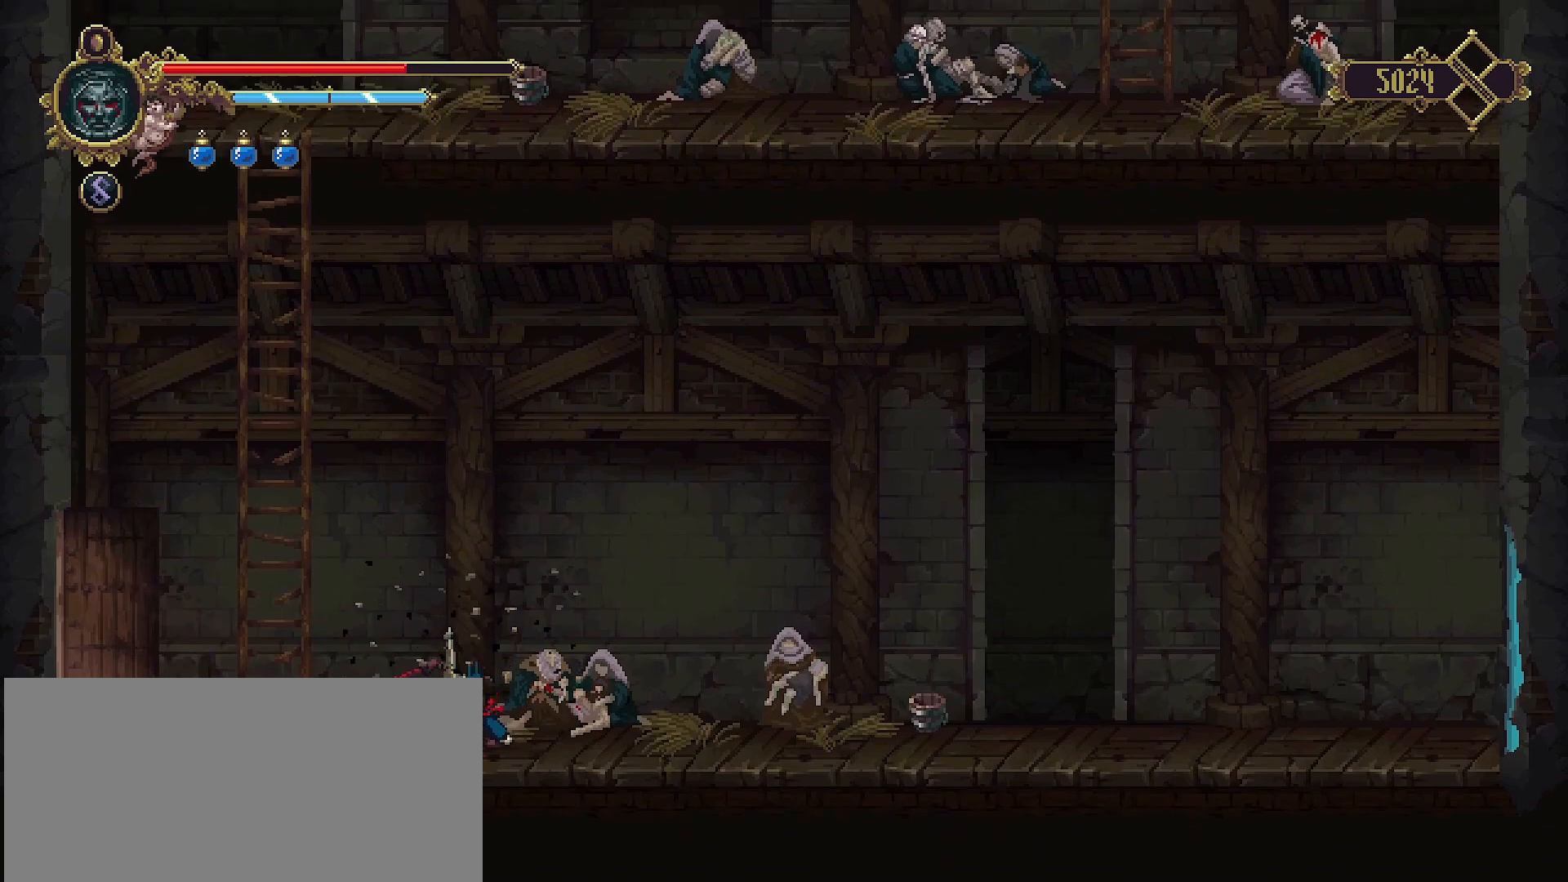
{"buttons": ["R2"], "left_stick": "right", "right_stick": "center", "events": [[33, "R2", "up"], [267, "R2", "down"], [367, "R2", "up"], [400, "R2", "down"]]}
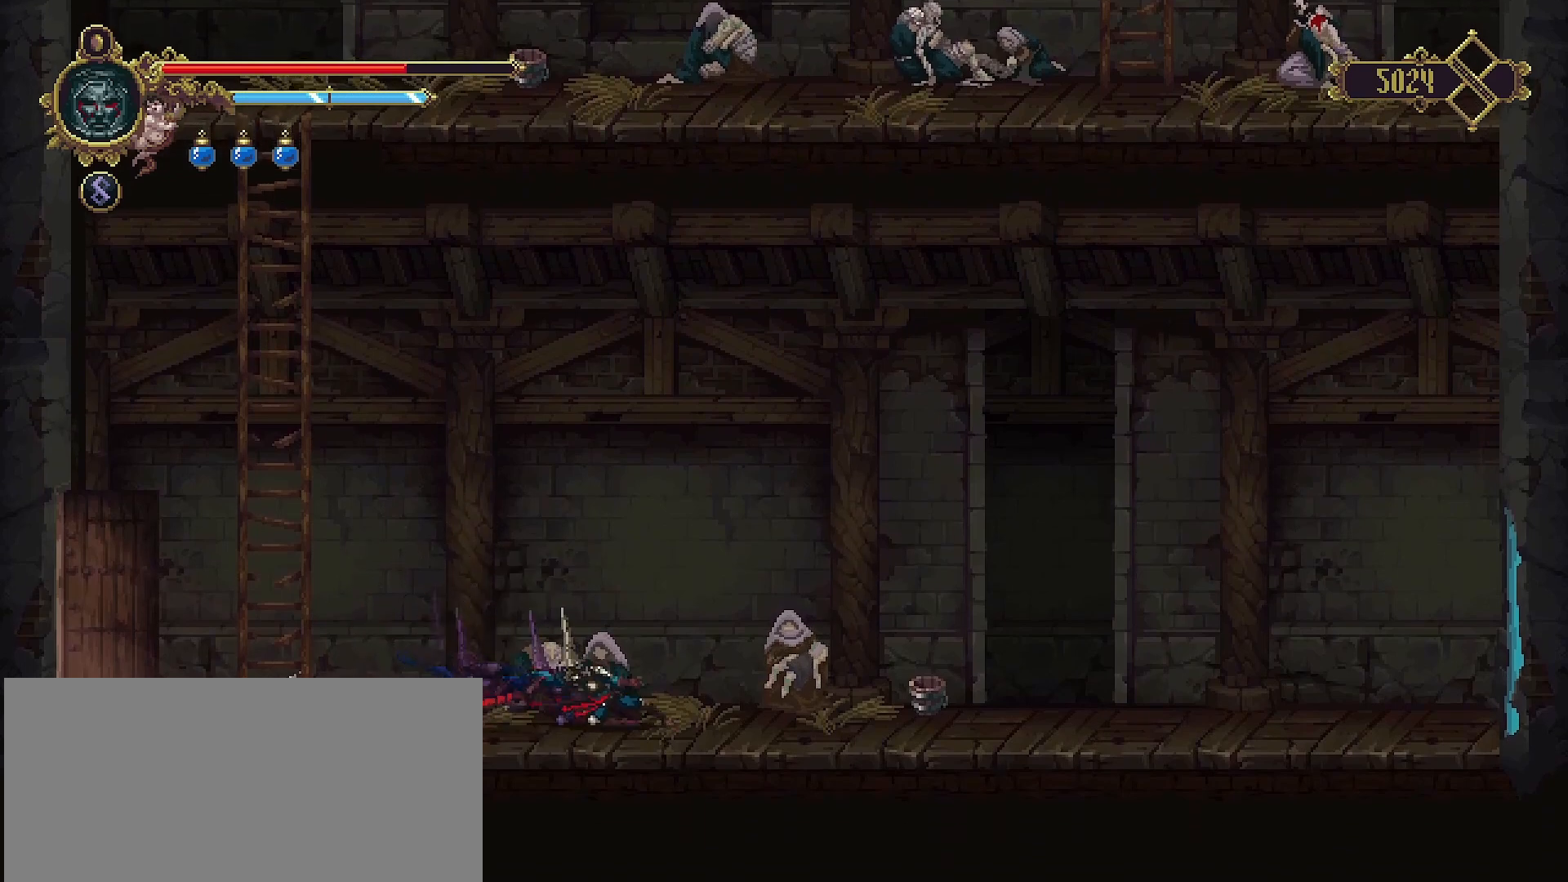
{"buttons": [], "left_stick": "right", "right_stick": "center", "events": [[33, "R2", "up"]]}
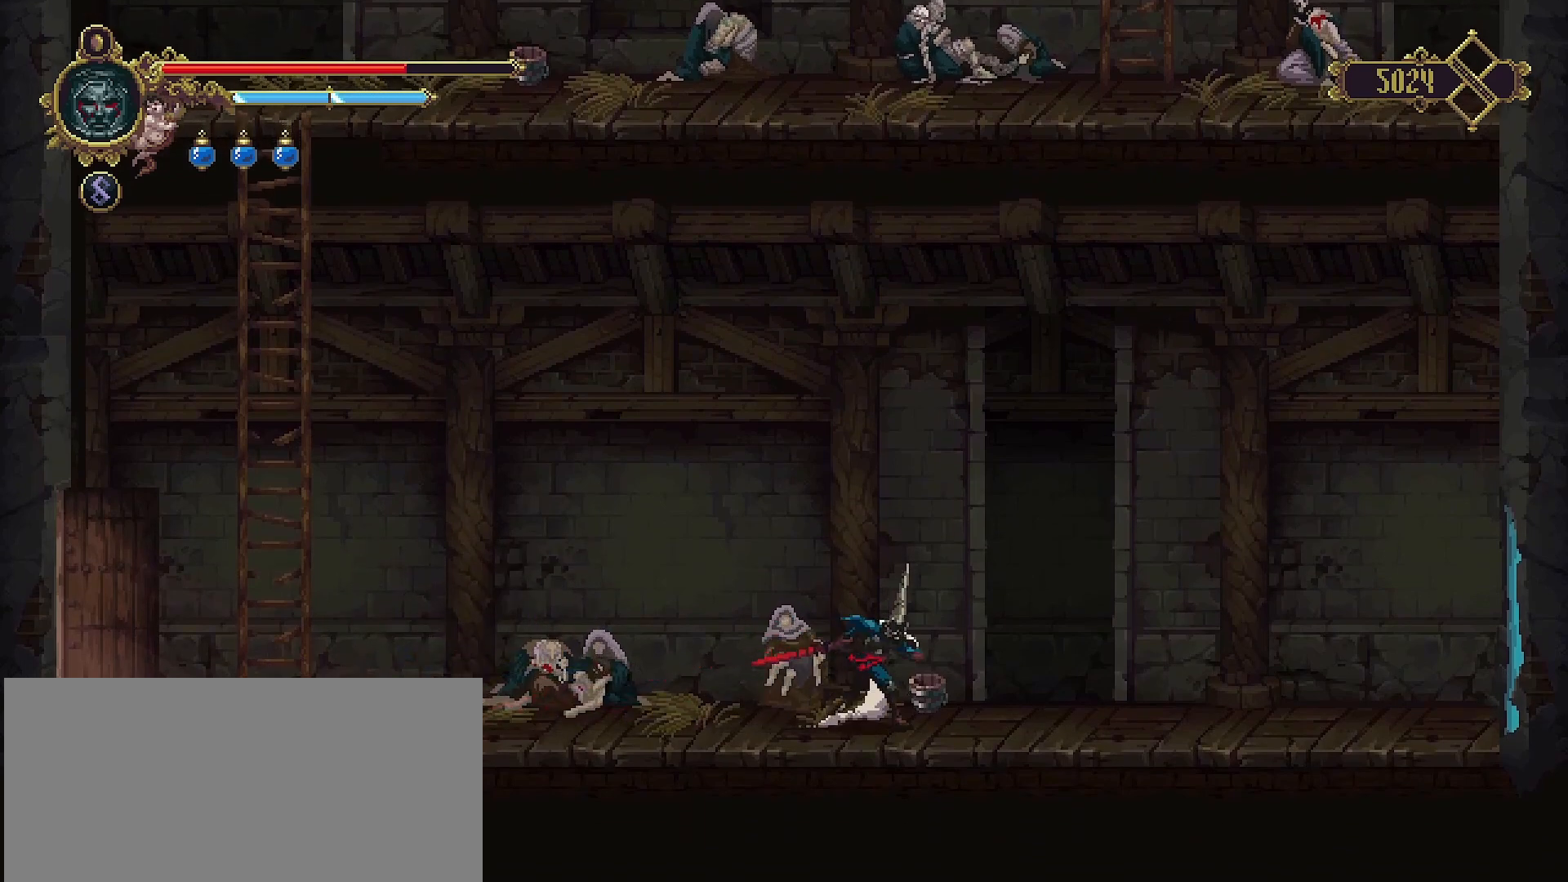
{"buttons": [], "left_stick": "right", "right_stick": "center", "events": []}